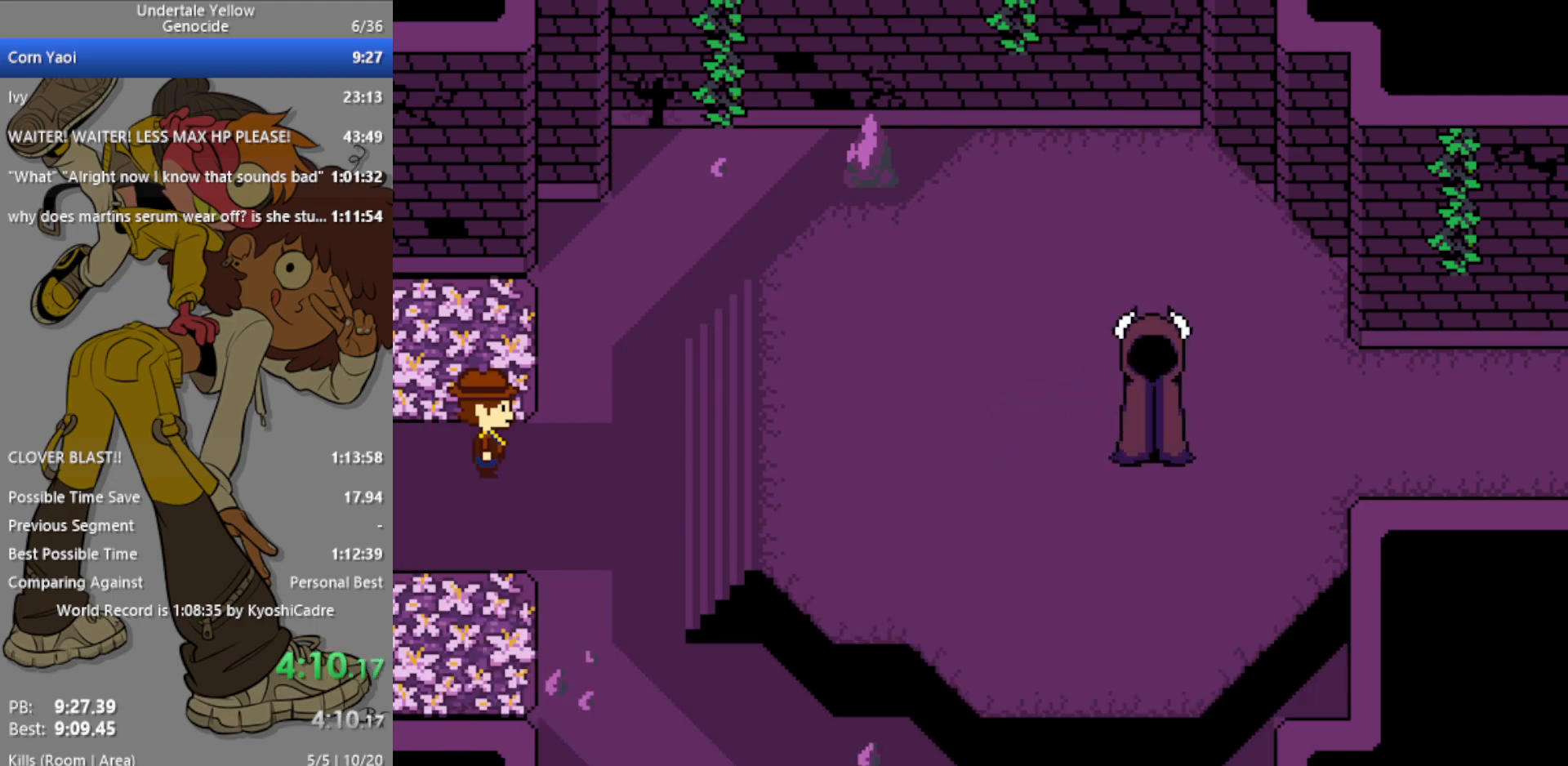
Gameplay with keyboard; each line is a JSON object with the keys held at the frame after it. "events" lists presses ("down") and releases ("up") of "c", "ctrl", "down", "left", "return", "right", "shift", "up", "x" and "z" between this image and that frame as [ms after this image, input, new state], when the widget could be followed in between. No other keys are recorded. Mouse input is not recorded.
{"keys": ["right"], "events": []}
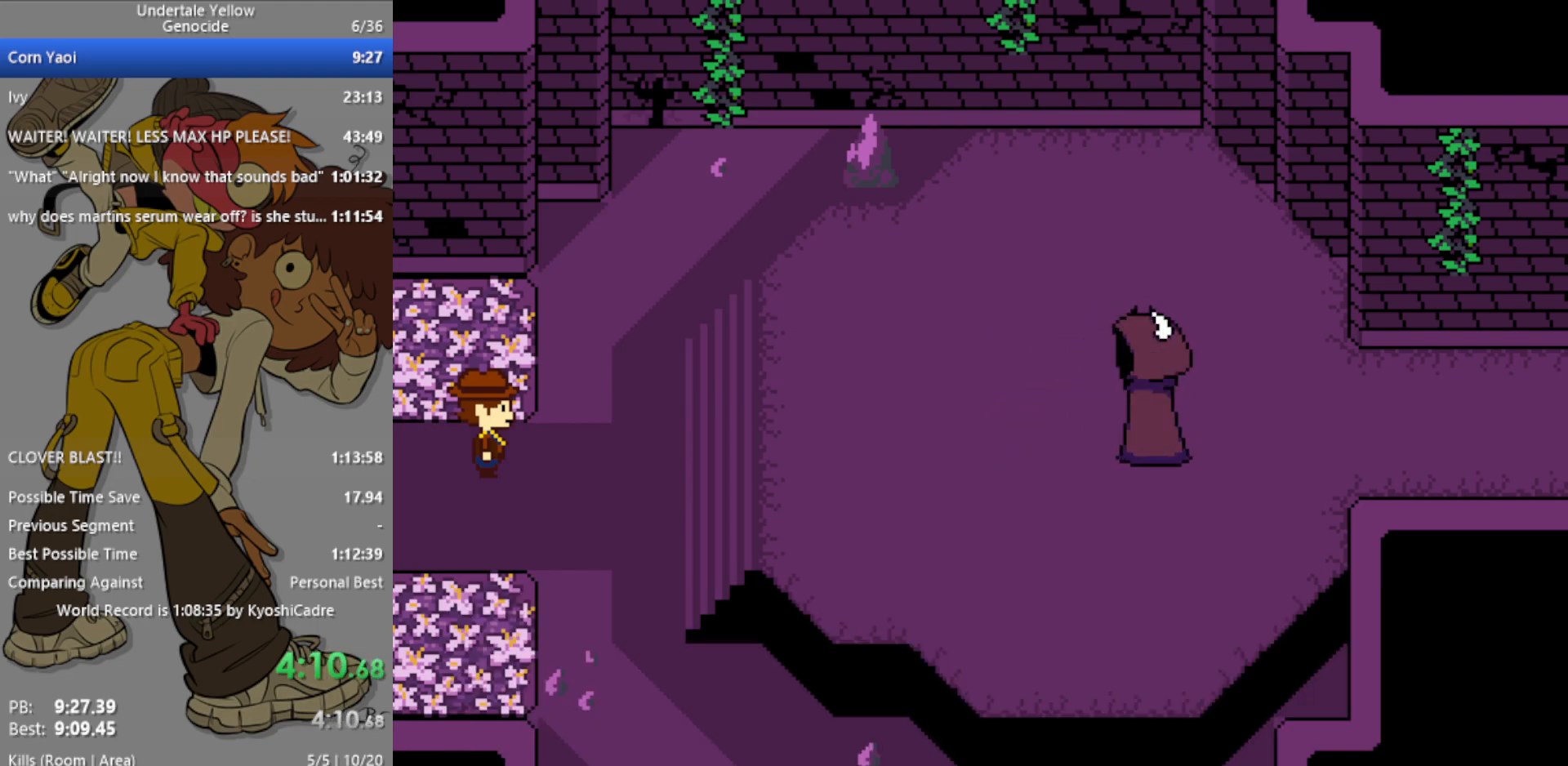
{"keys": ["right"], "events": []}
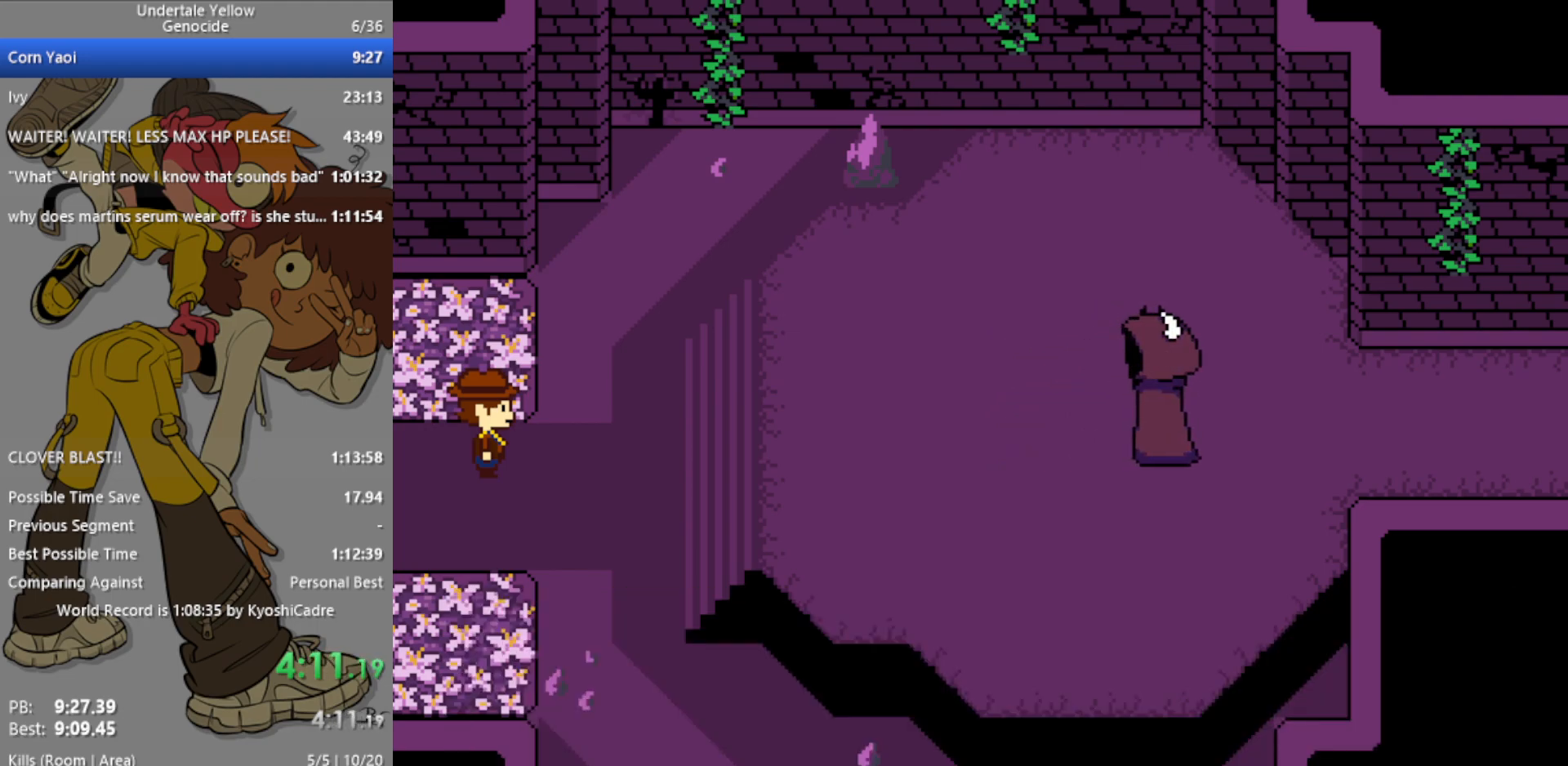
{"keys": ["right"], "events": []}
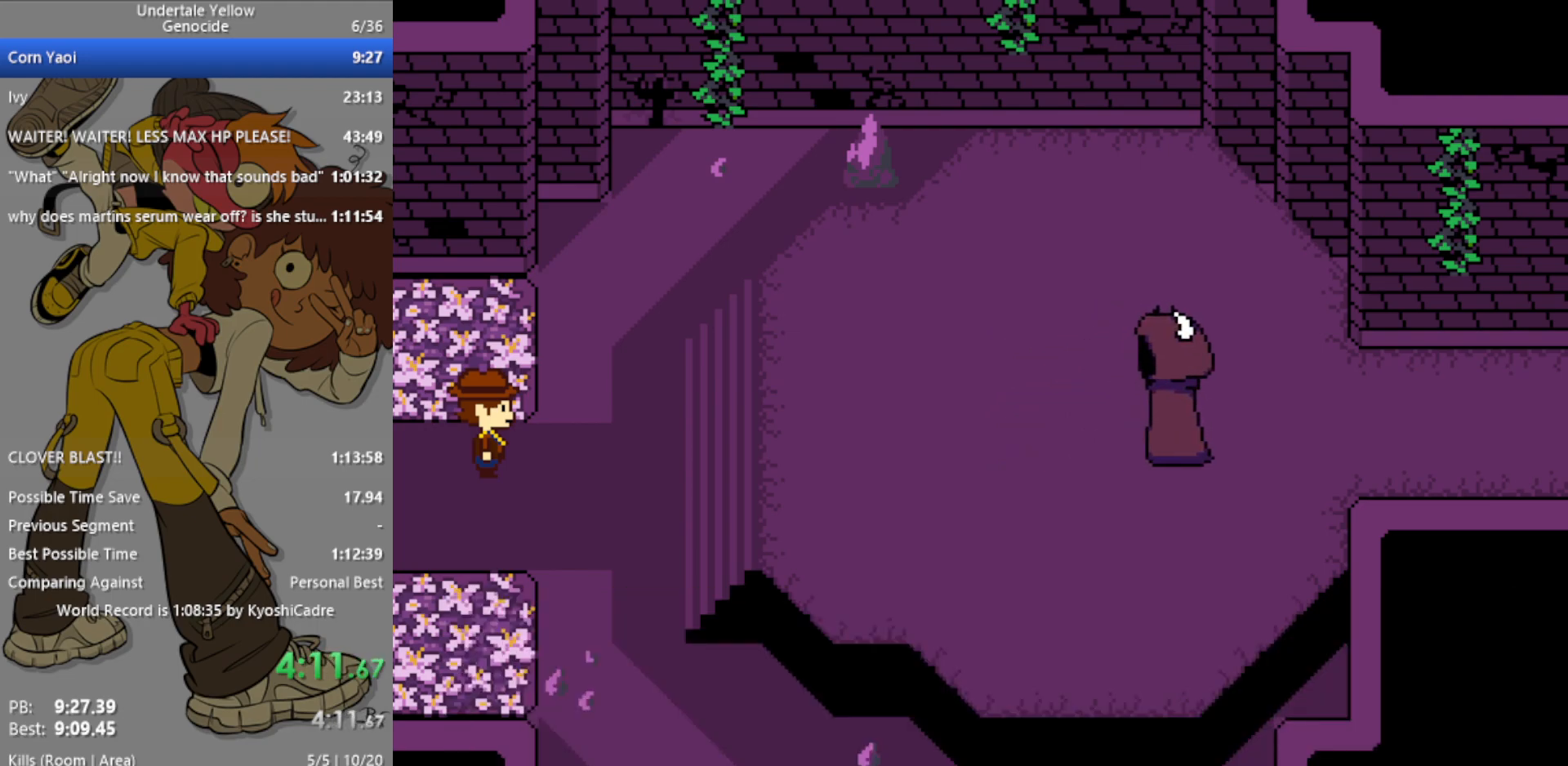
{"keys": ["right"], "events": [[33, "x", "down"], [83, "x", "up"]]}
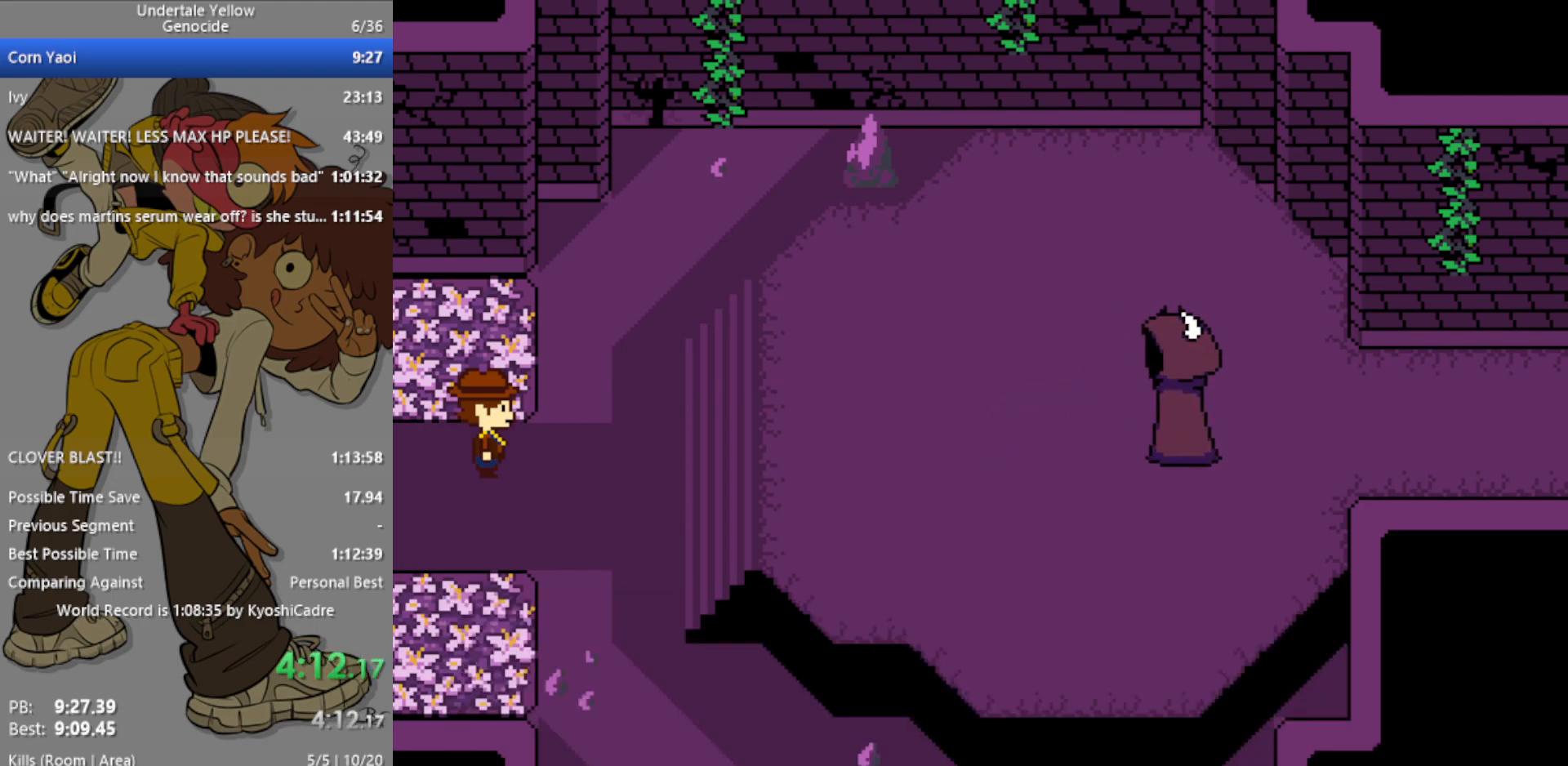
{"keys": ["right"], "events": []}
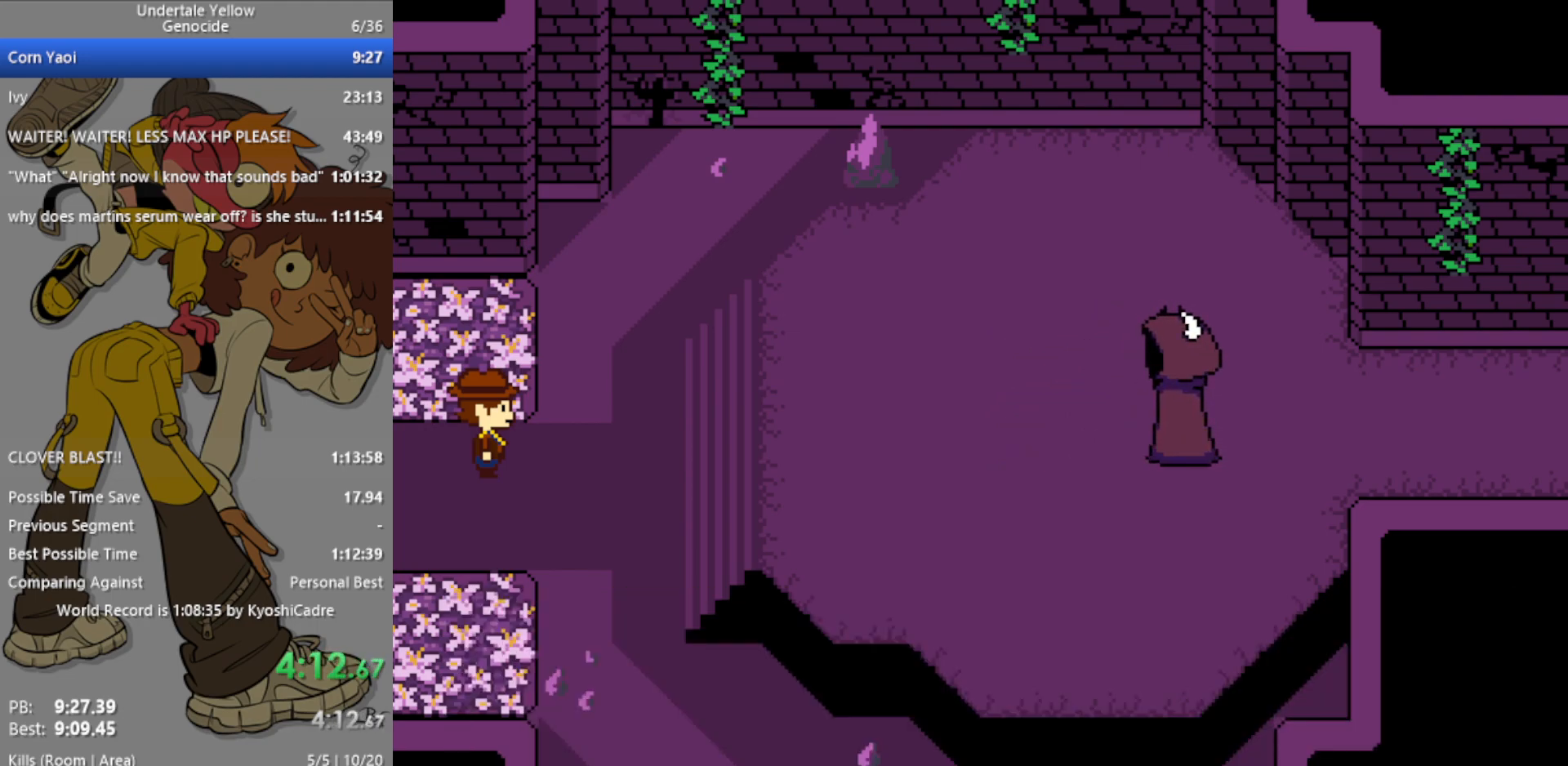
{"keys": ["right"], "events": [[150, "x", "down"], [183, "x", "up"]]}
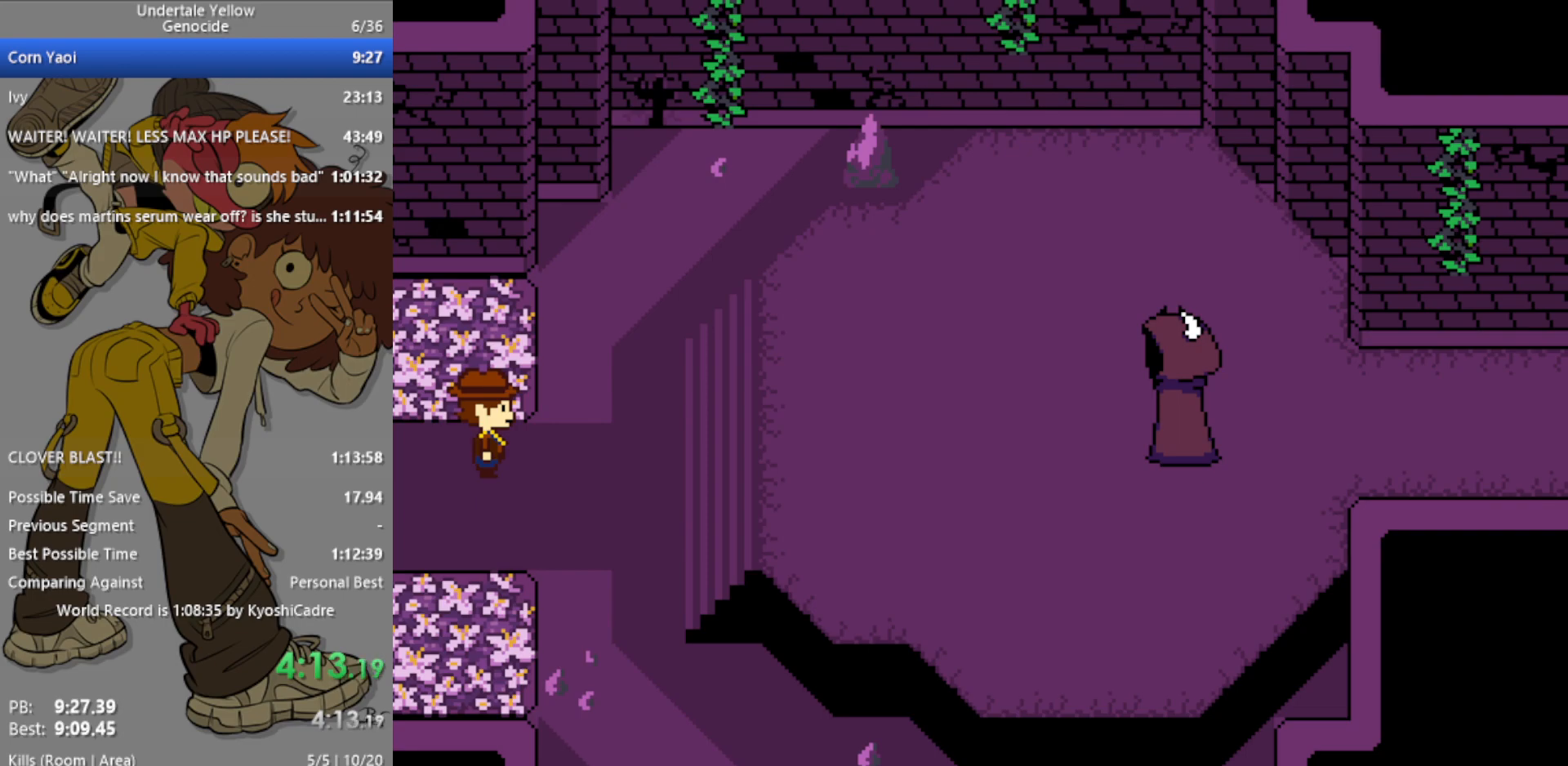
{"keys": ["right"], "events": [[383, "z", "down"], [417, "z", "up"]]}
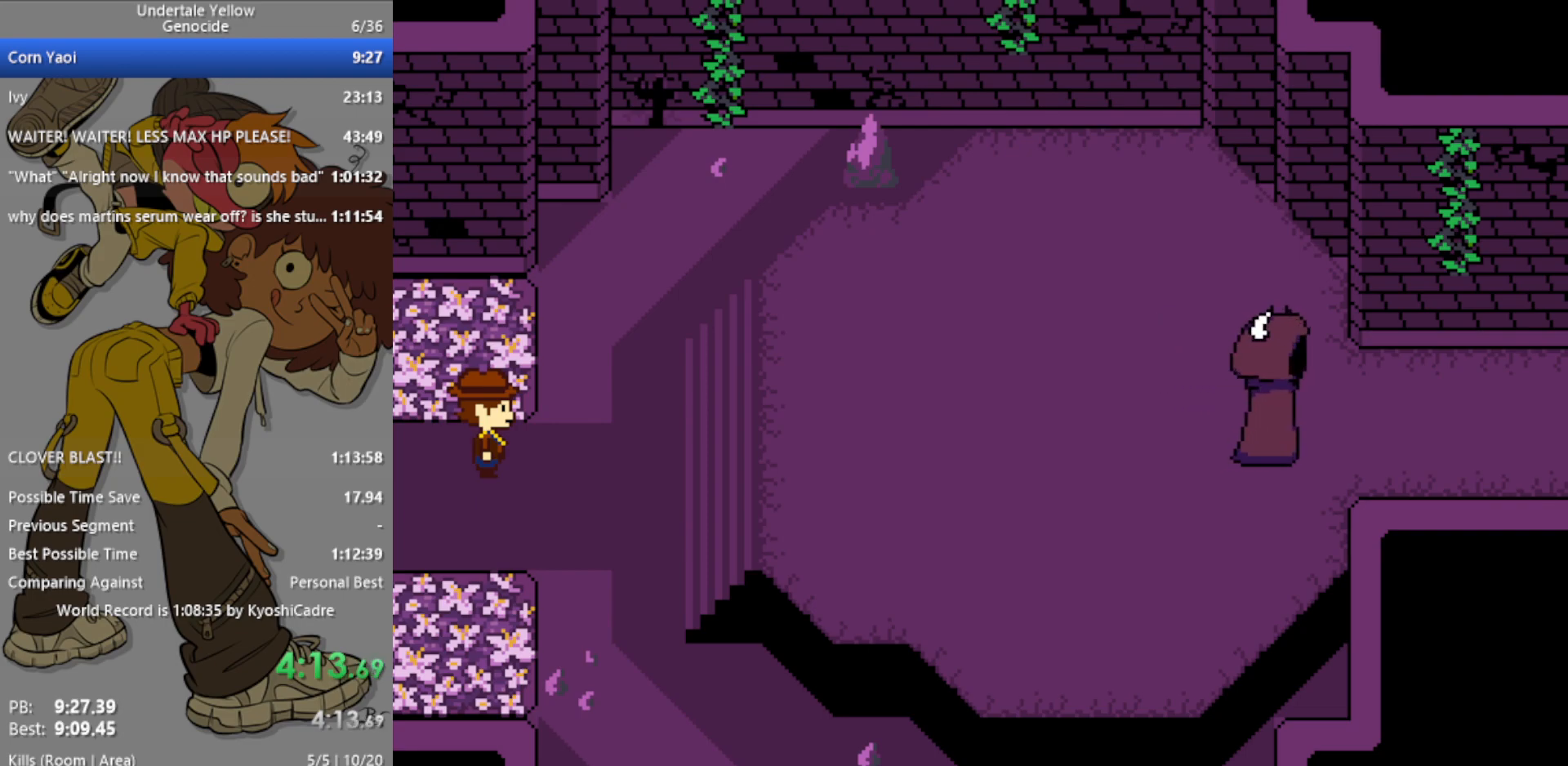
{"keys": ["right"], "events": []}
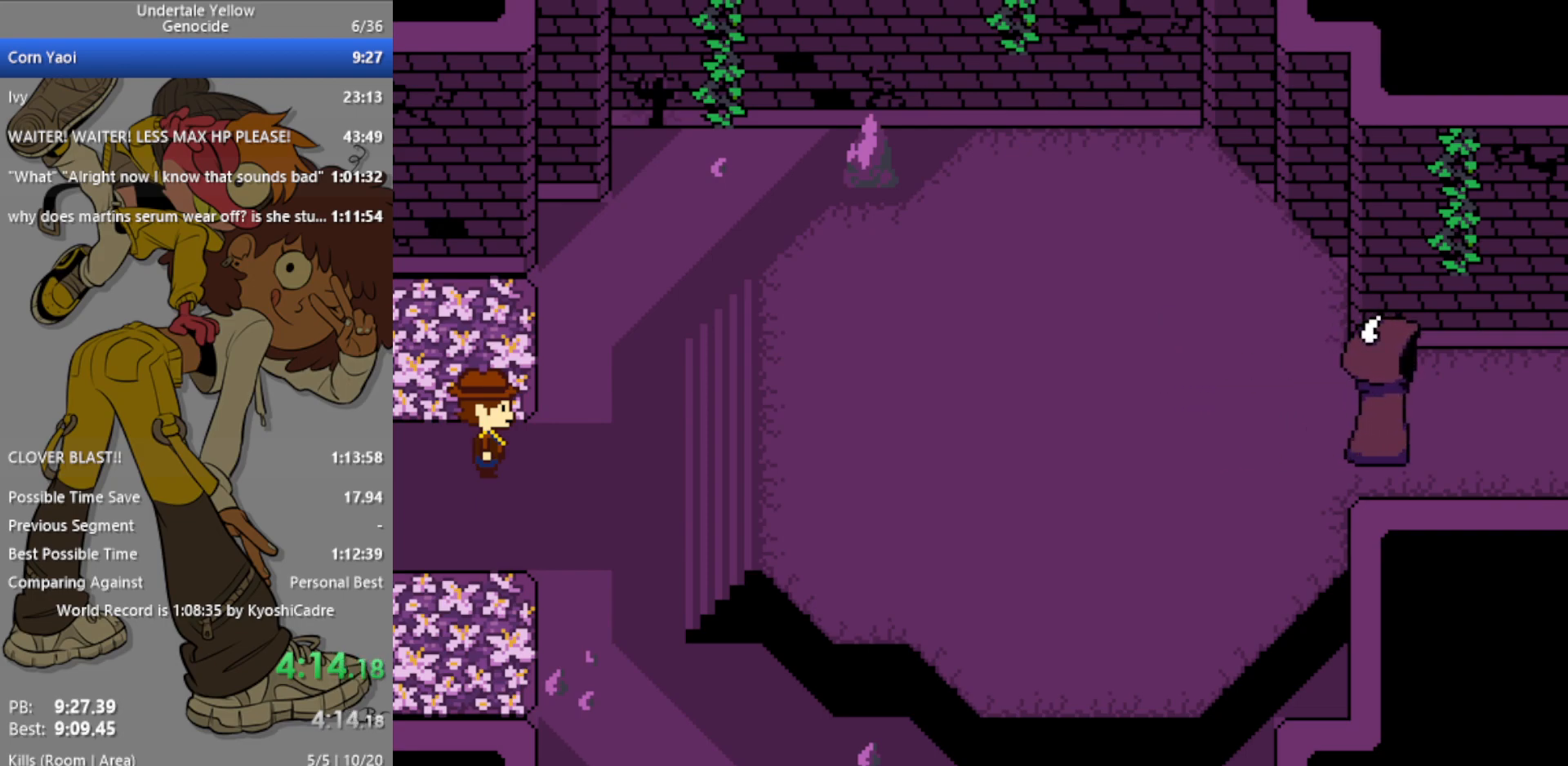
{"keys": ["right"], "events": []}
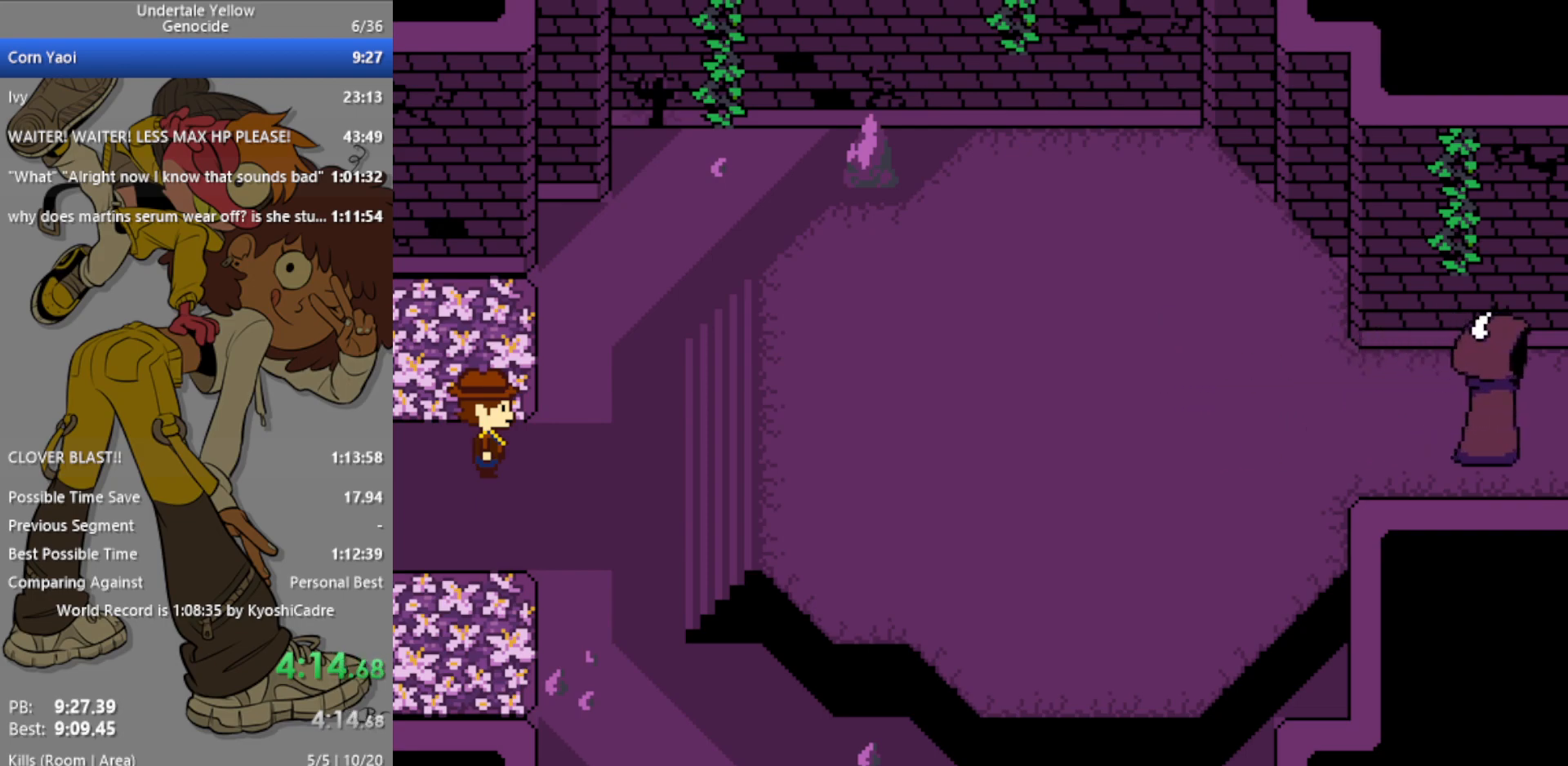
{"keys": ["right"], "events": [[383, "z", "down"], [433, "z", "up"]]}
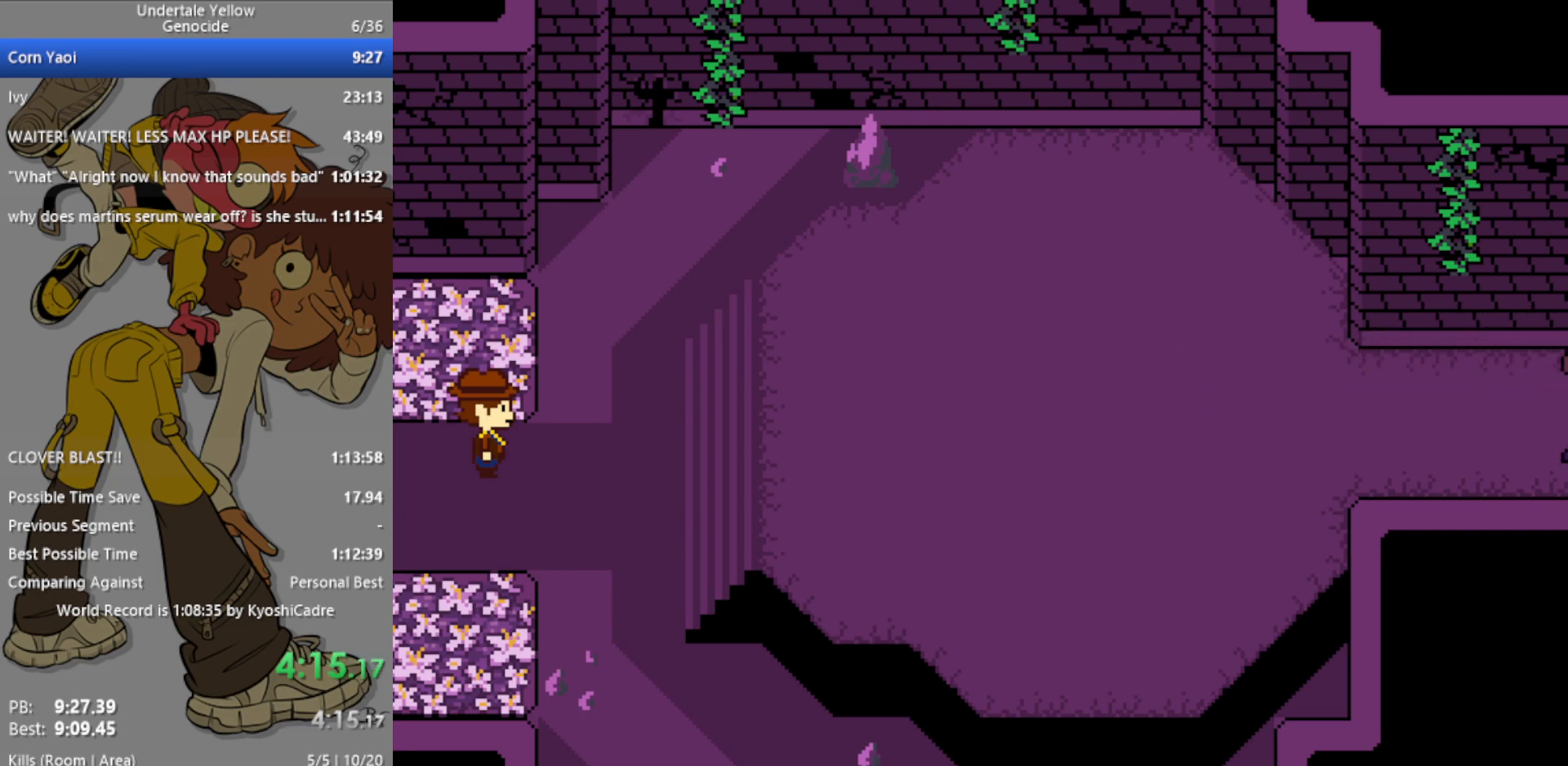
{"keys": ["right"], "events": []}
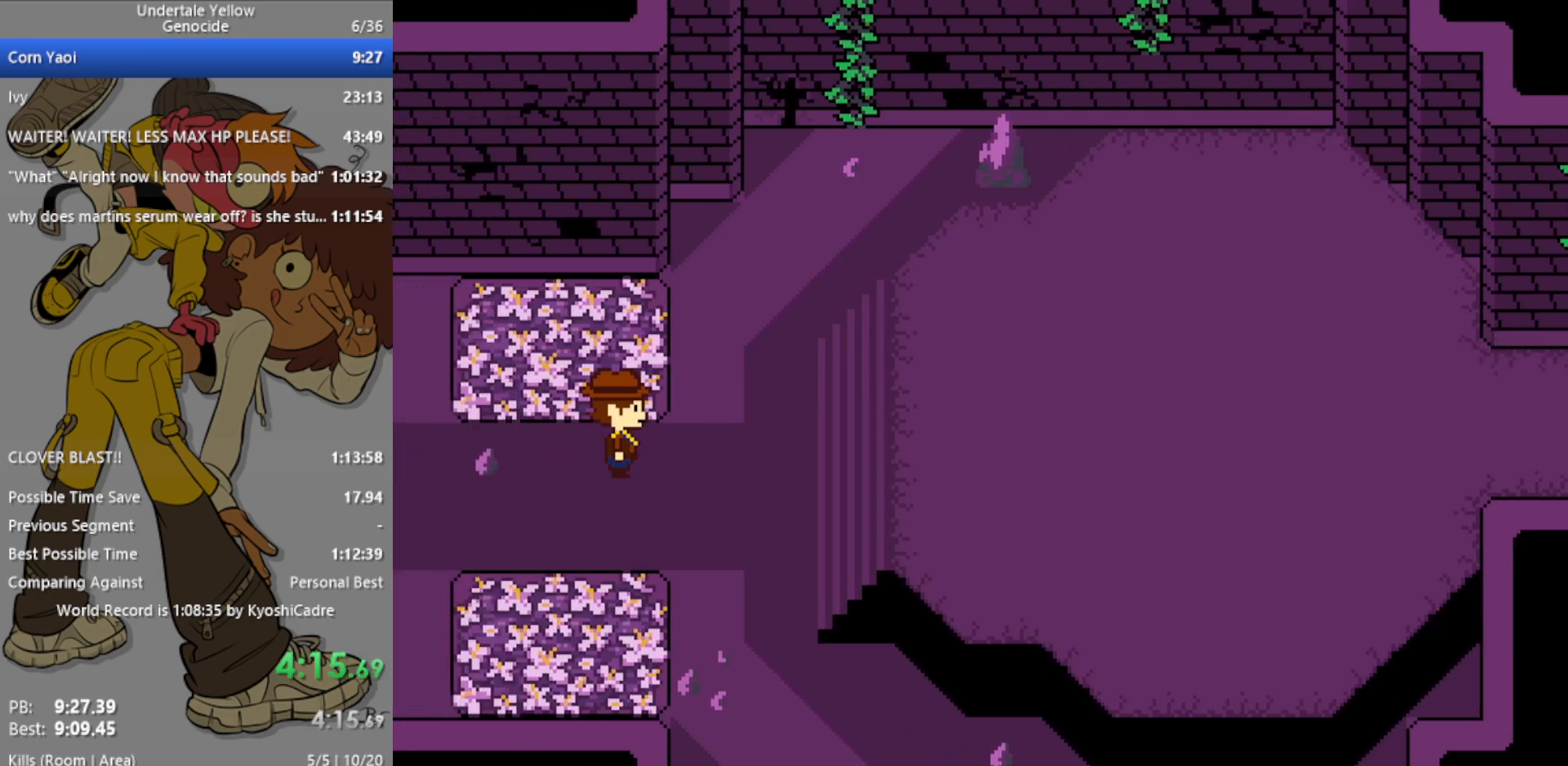
{"keys": ["right"], "events": []}
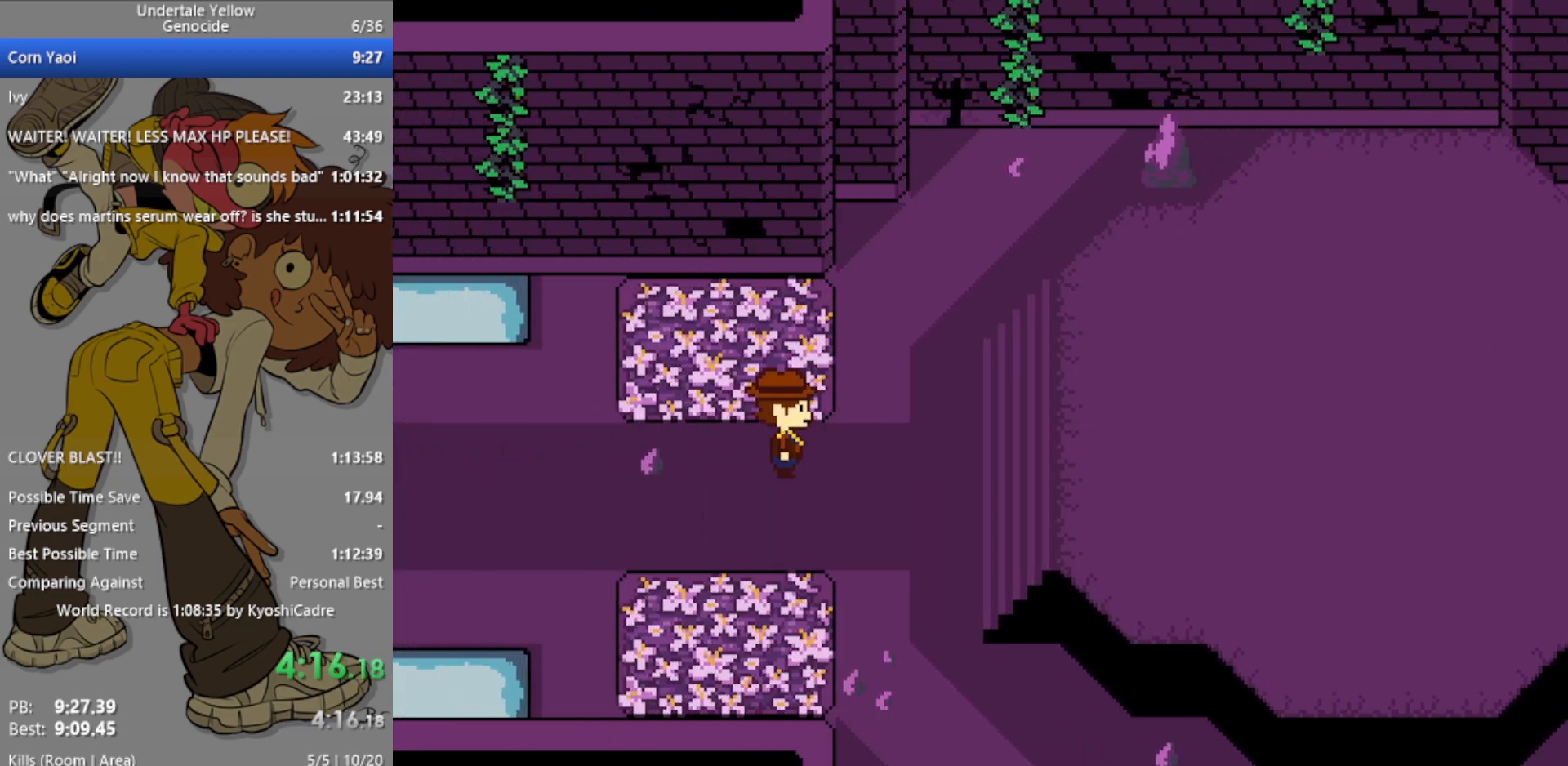
{"keys": ["right"], "events": []}
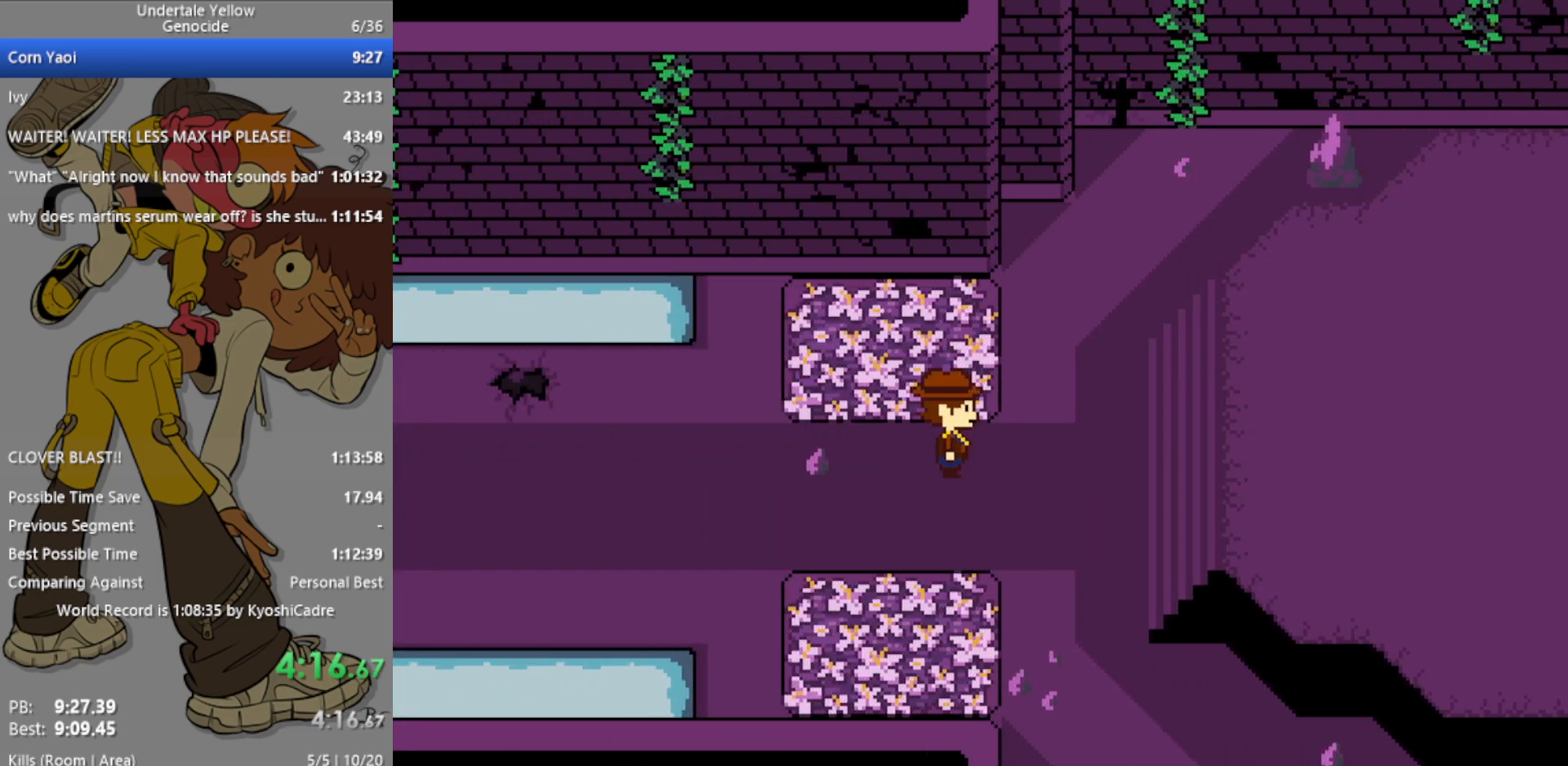
{"keys": ["right"], "events": []}
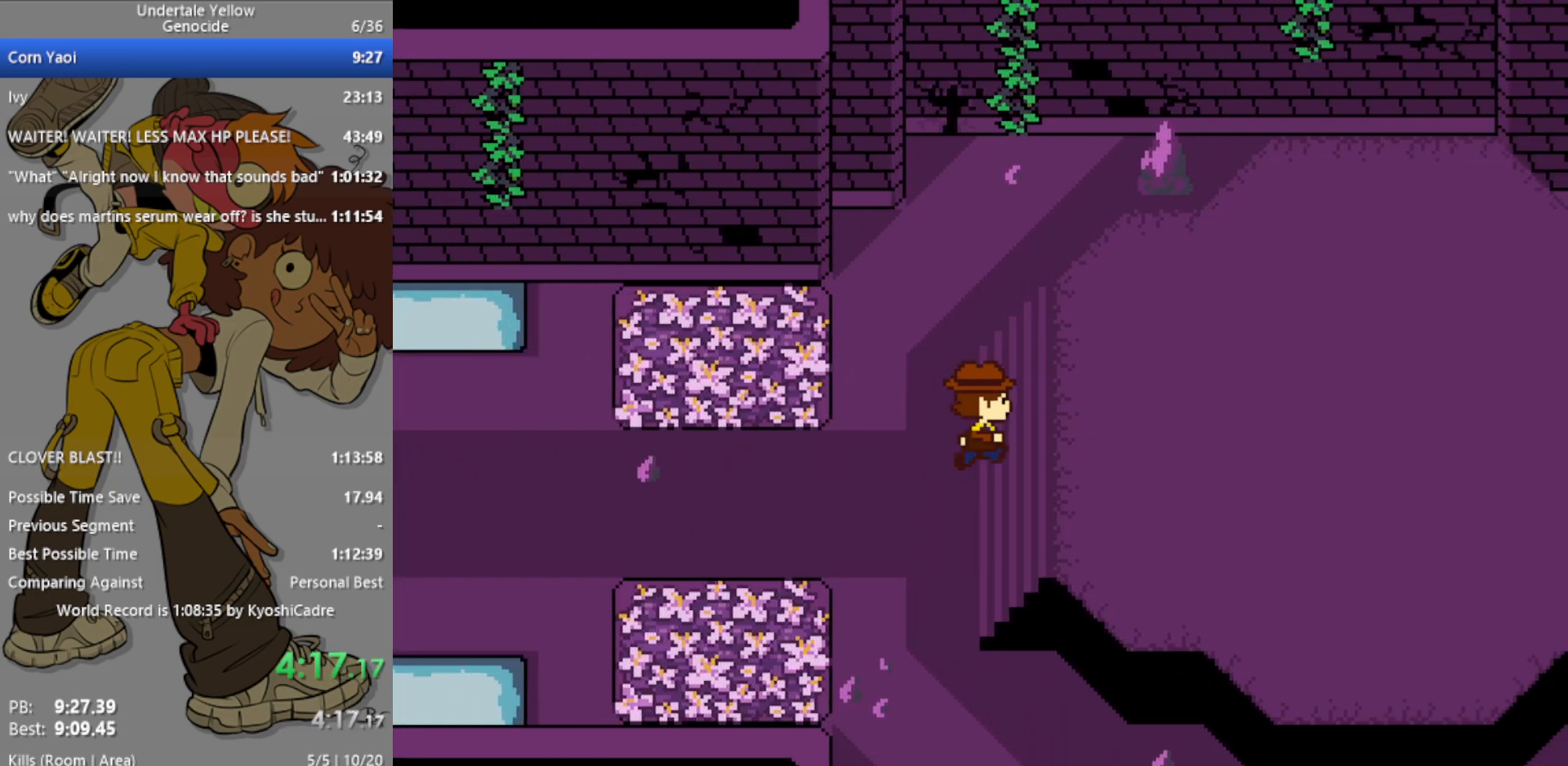
{"keys": ["right"], "events": []}
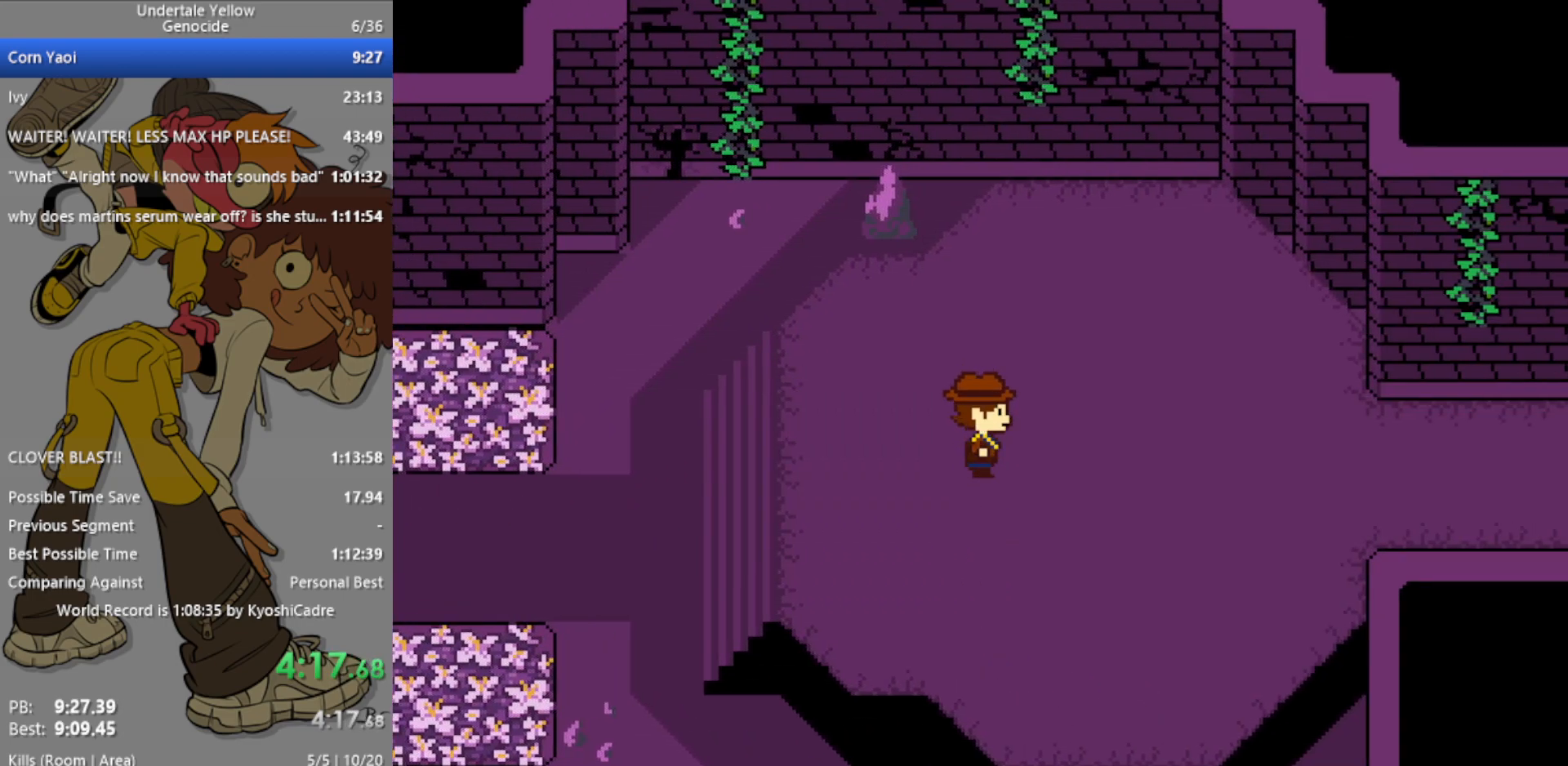
{"keys": ["right"], "events": []}
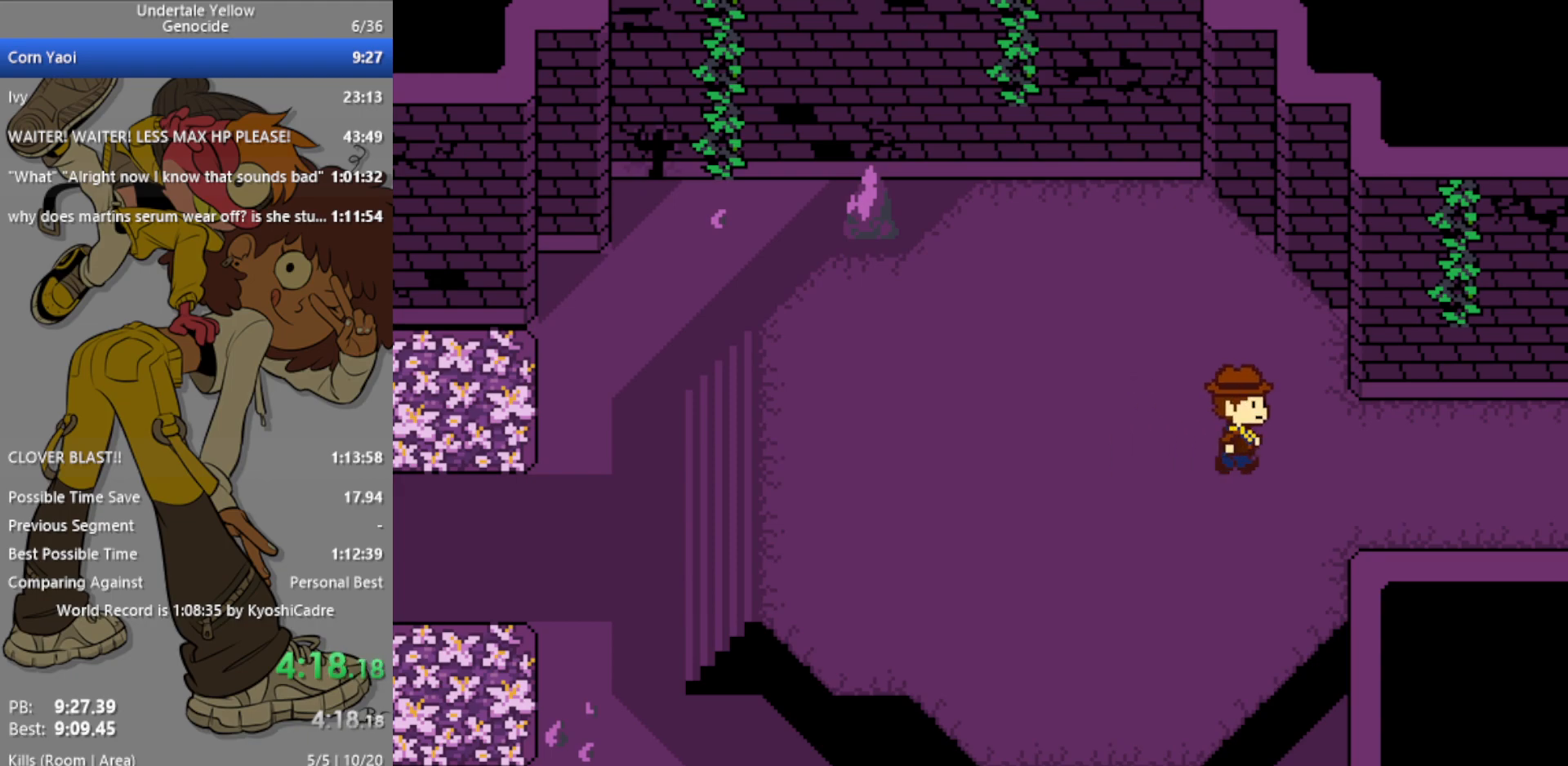
{"keys": ["right", "up"], "events": [[283, "up", "down"]]}
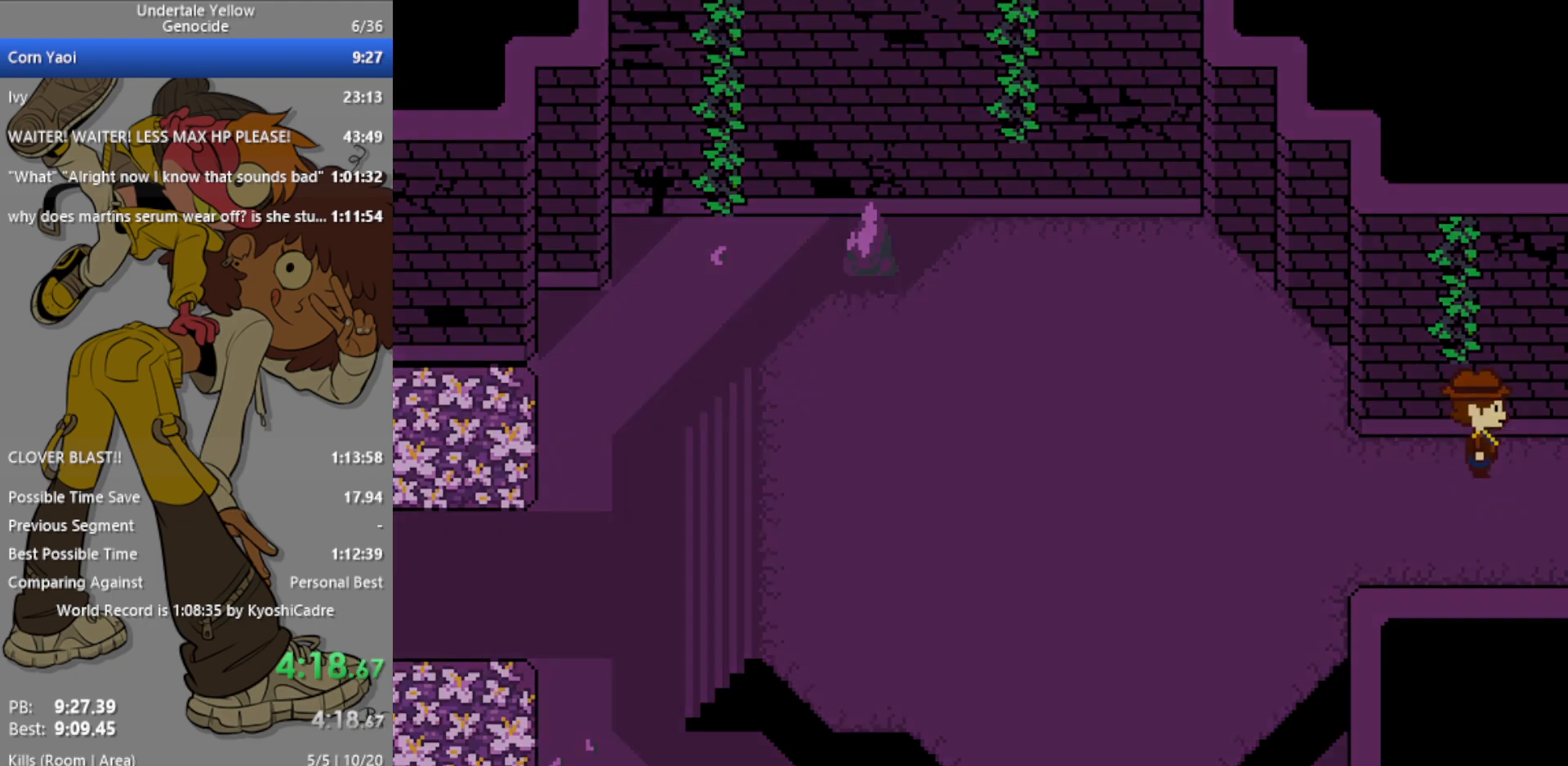
{"keys": ["right", "up"], "events": []}
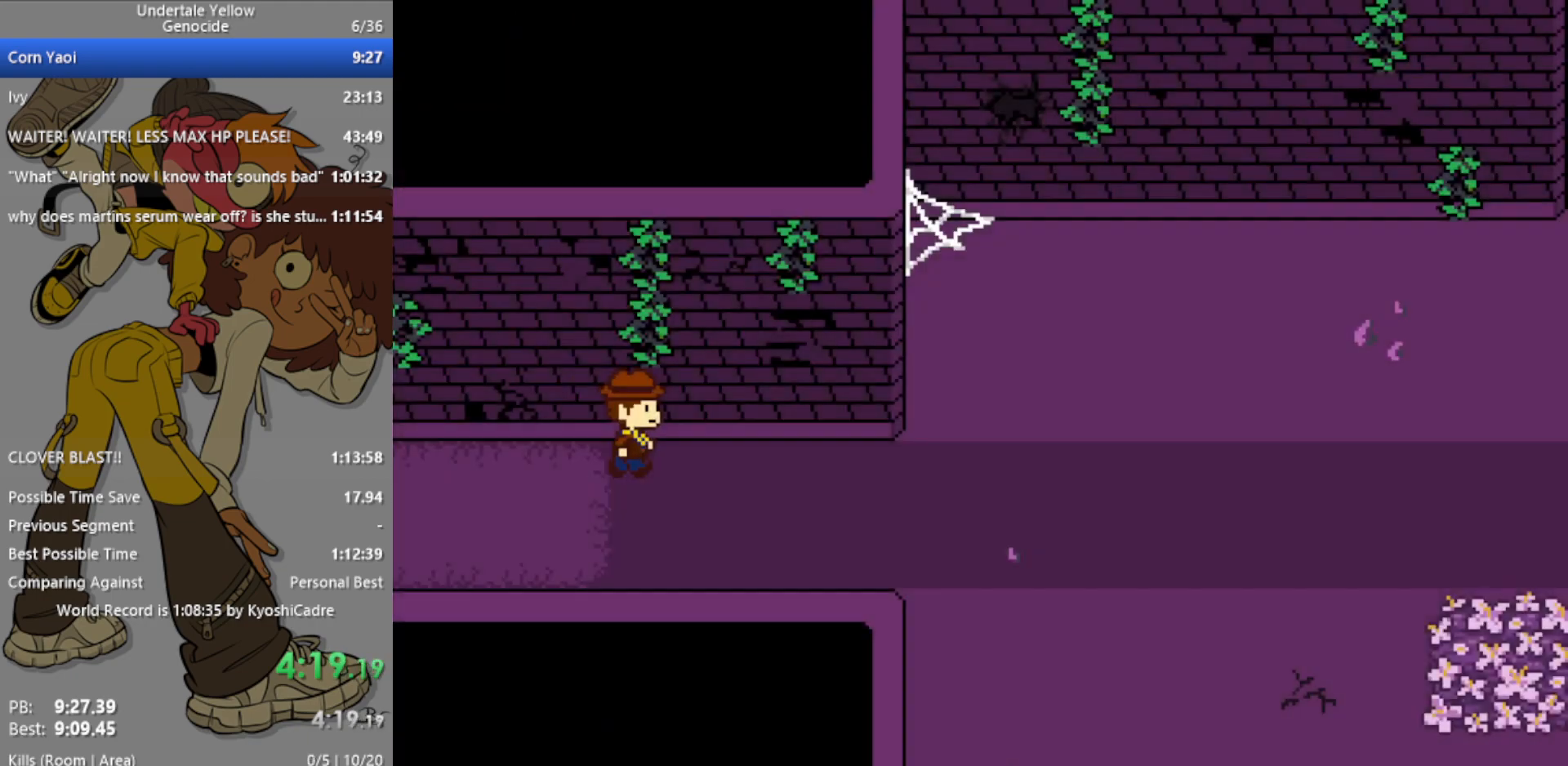
{"keys": ["left", "right"], "events": [[217, "up", "up"], [300, "left", "down"]]}
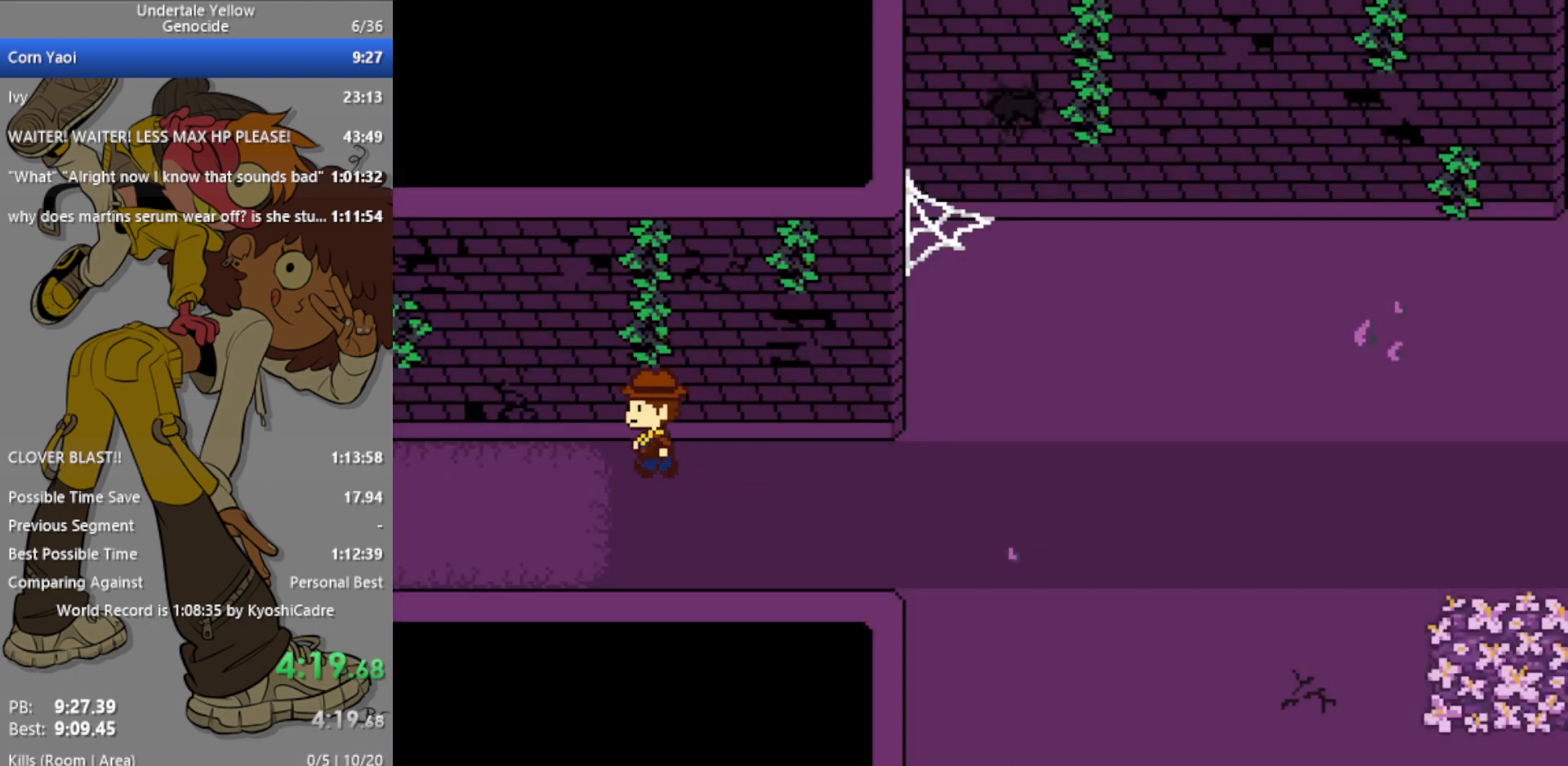
{"keys": ["left", "right"], "events": [[83, "left", "up"], [400, "left", "down"]]}
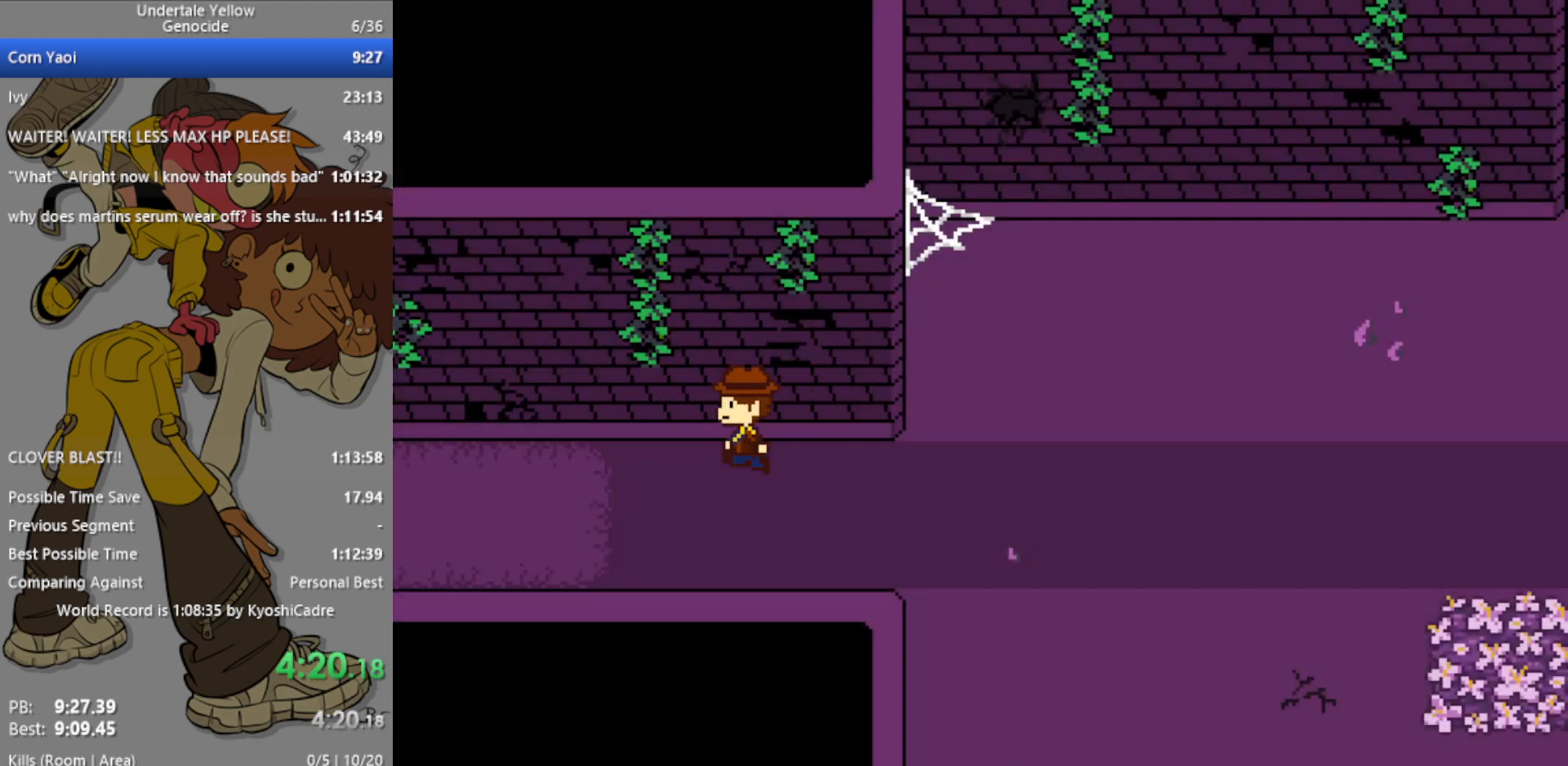
{"keys": ["right"], "events": [[133, "left", "up"], [367, "left", "down"], [500, "left", "up"]]}
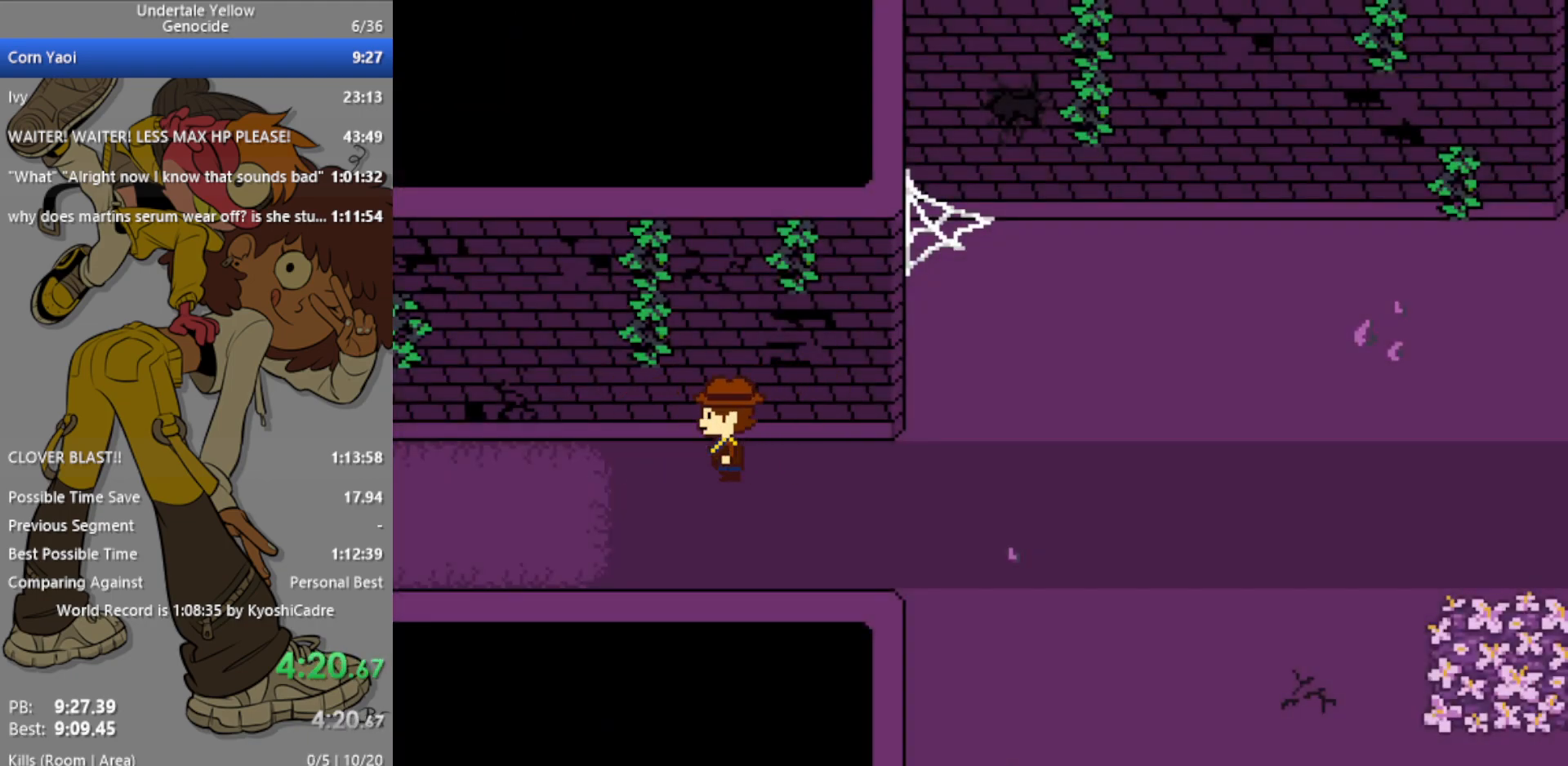
{"keys": ["left", "right"], "events": [[183, "left", "down"], [283, "left", "up"], [417, "left", "down"]]}
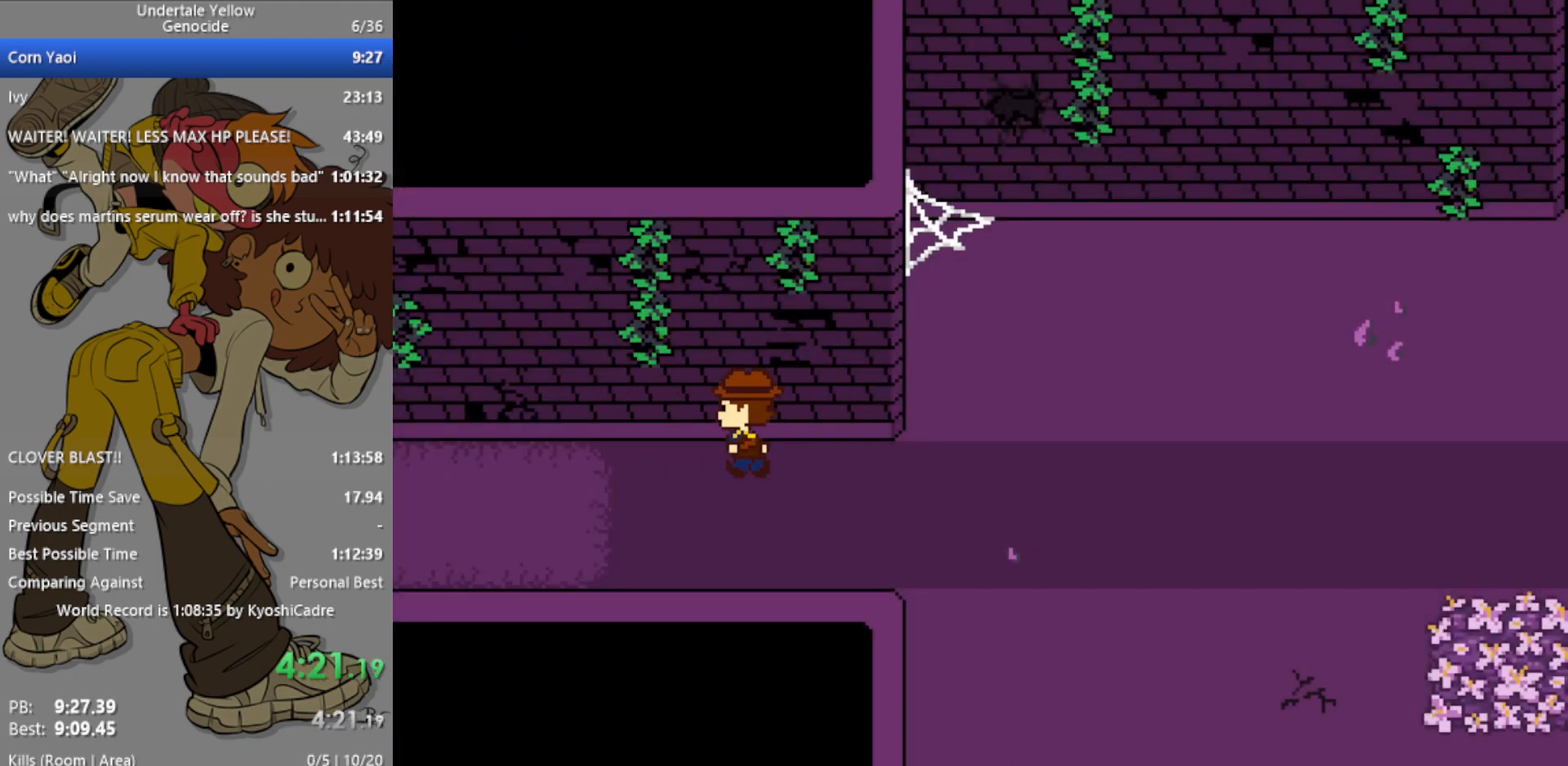
{"keys": ["left", "right"], "events": [[17, "left", "up"], [67, "left", "down"], [100, "left", "up"], [283, "left", "down"], [383, "left", "up"], [467, "left", "down"]]}
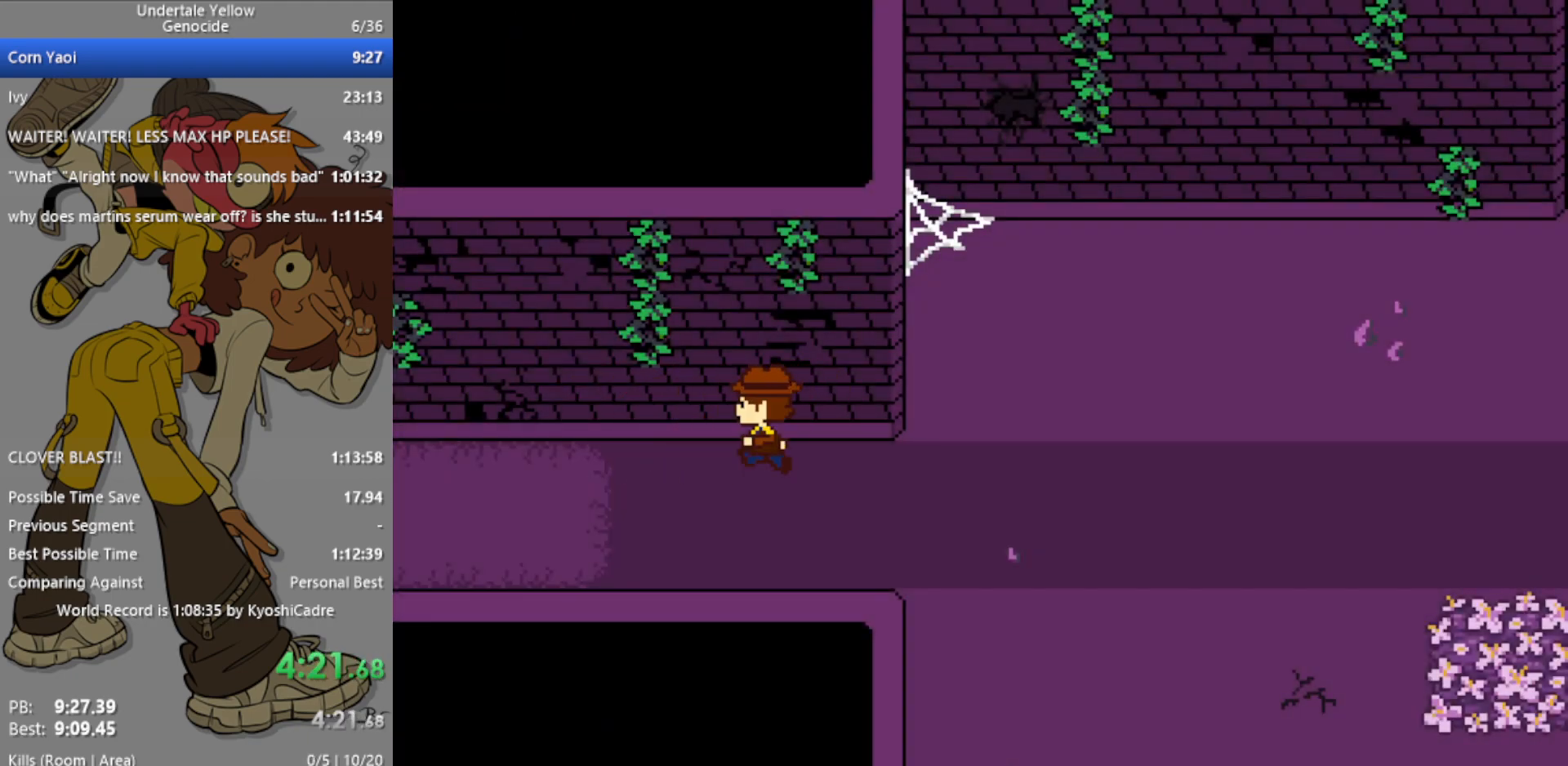
{"keys": ["right"], "events": [[67, "left", "up"], [167, "left", "down"], [250, "left", "up"], [333, "left", "down"], [433, "left", "up"]]}
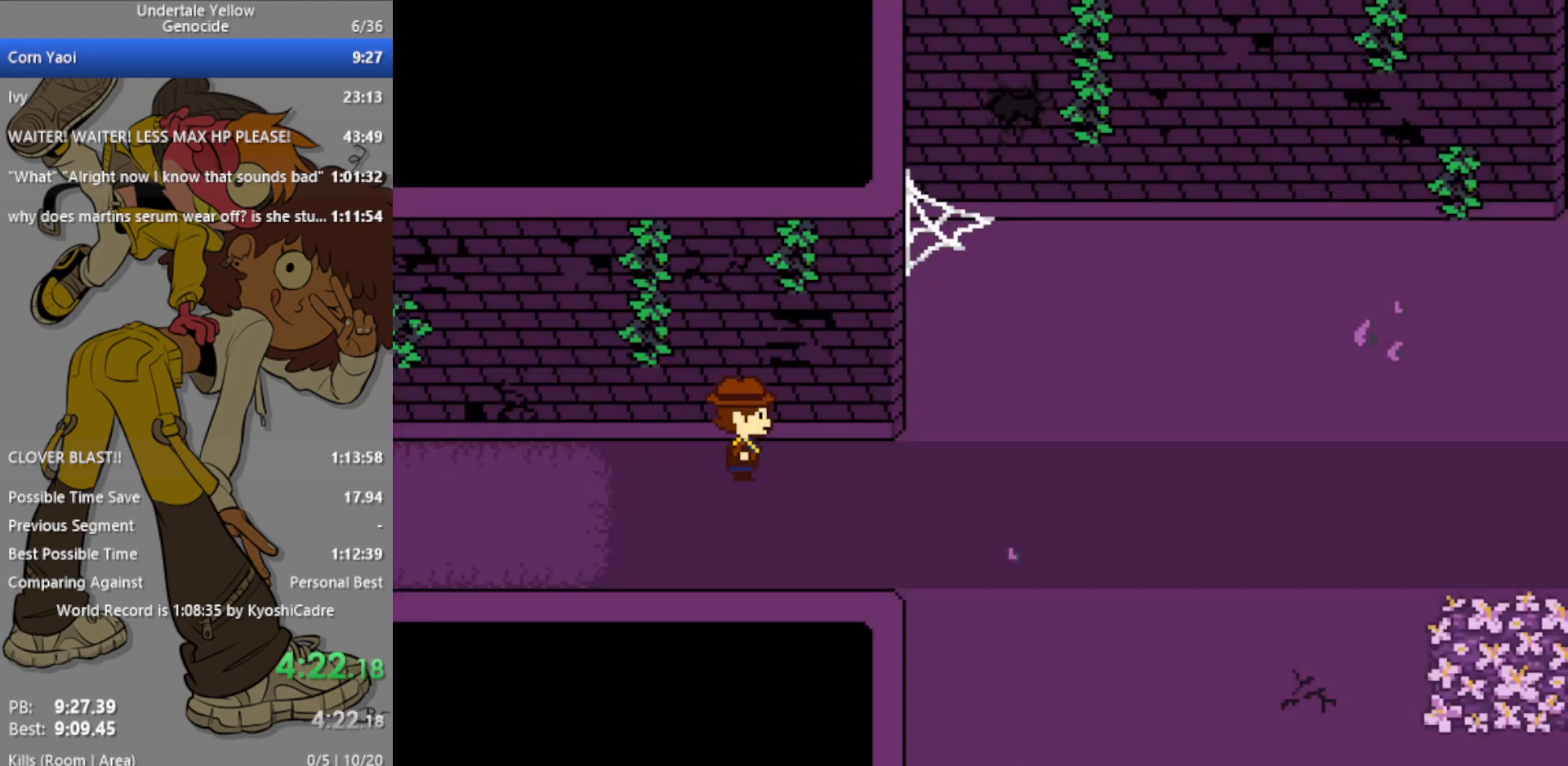
{"keys": ["right"], "events": [[217, "left", "down"], [483, "left", "up"]]}
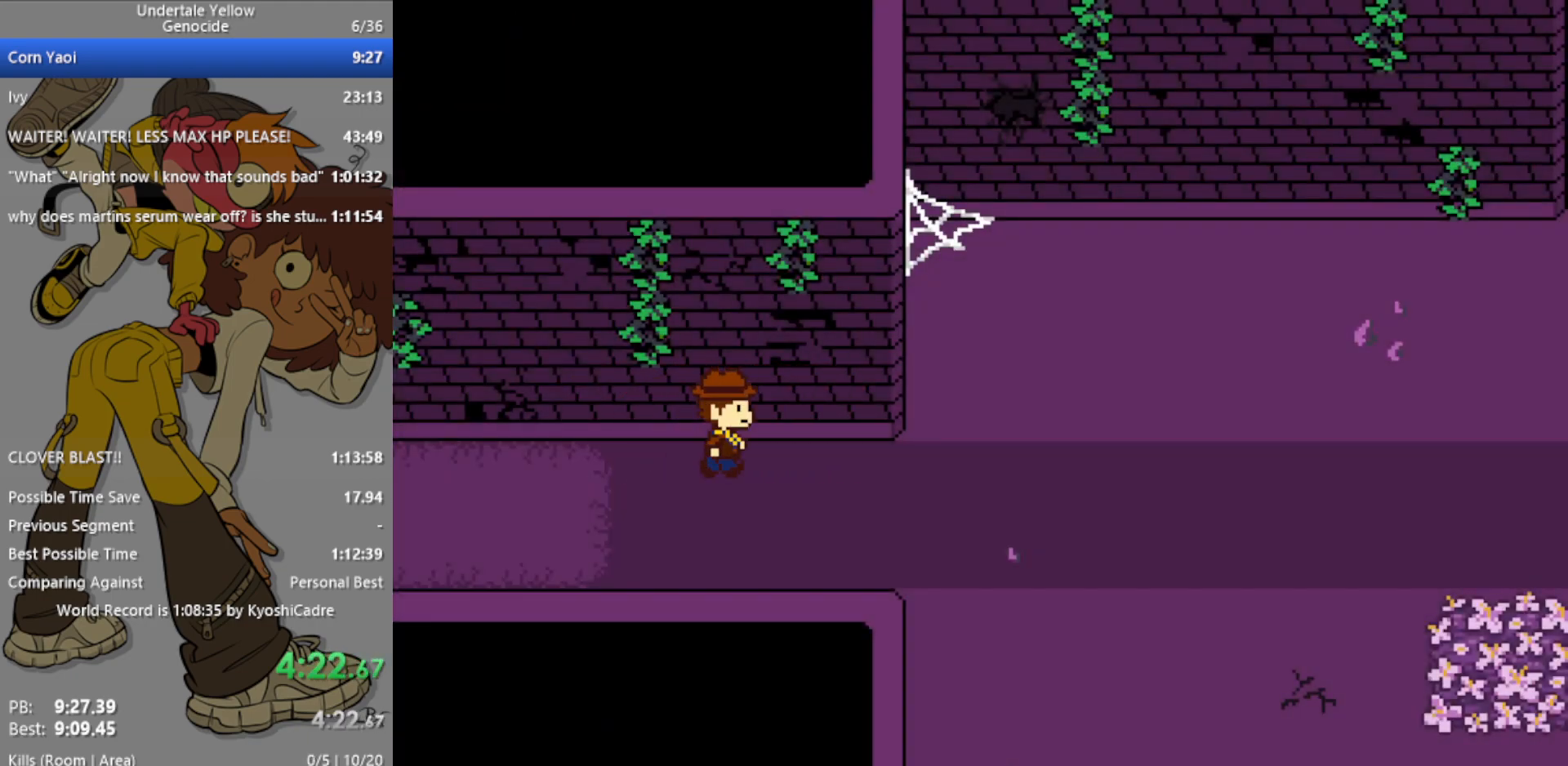
{"keys": ["right"], "events": [[217, "left", "down"], [450, "left", "up"]]}
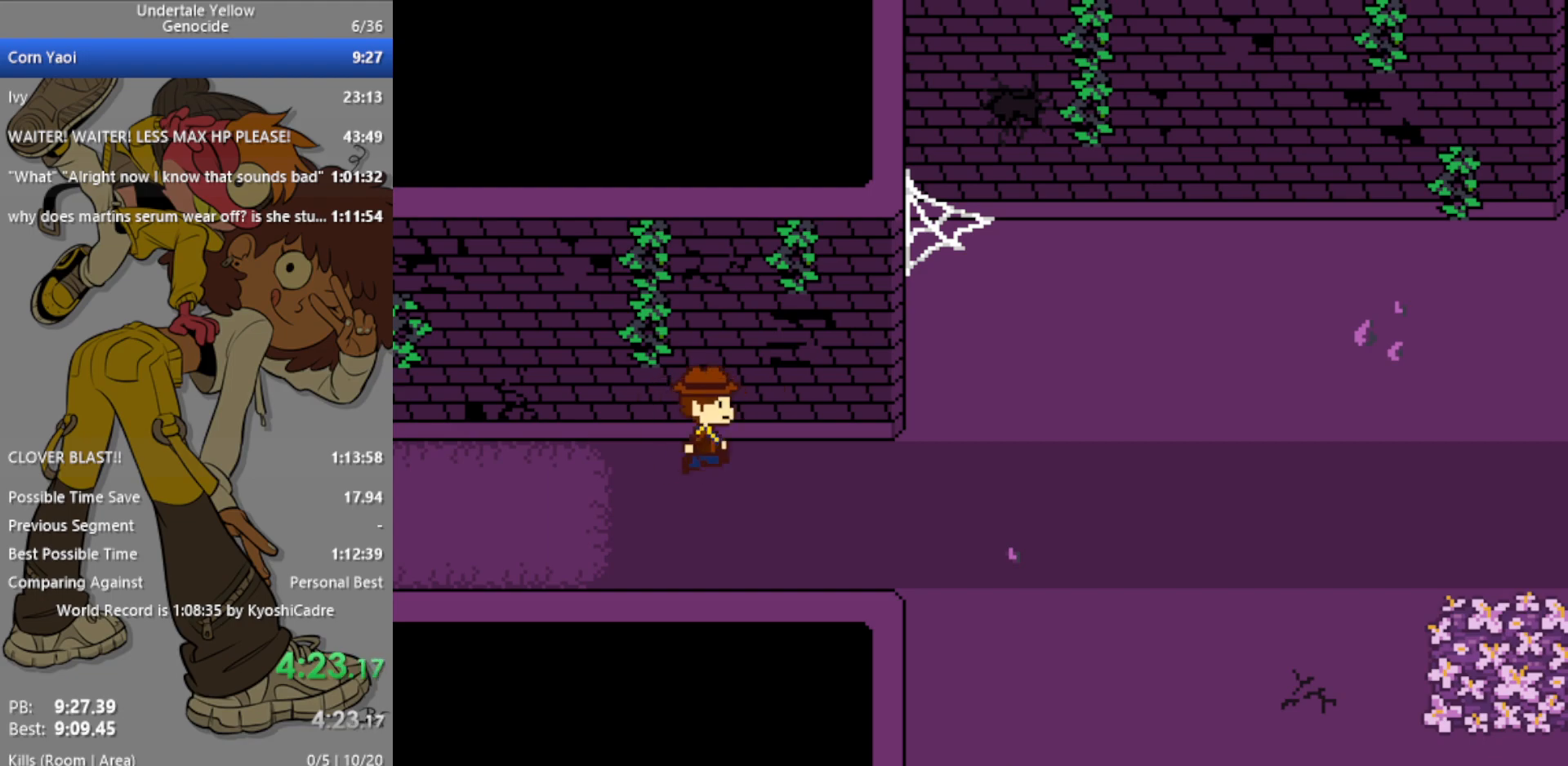
{"keys": ["right"], "events": [[233, "left", "down"], [417, "left", "up"]]}
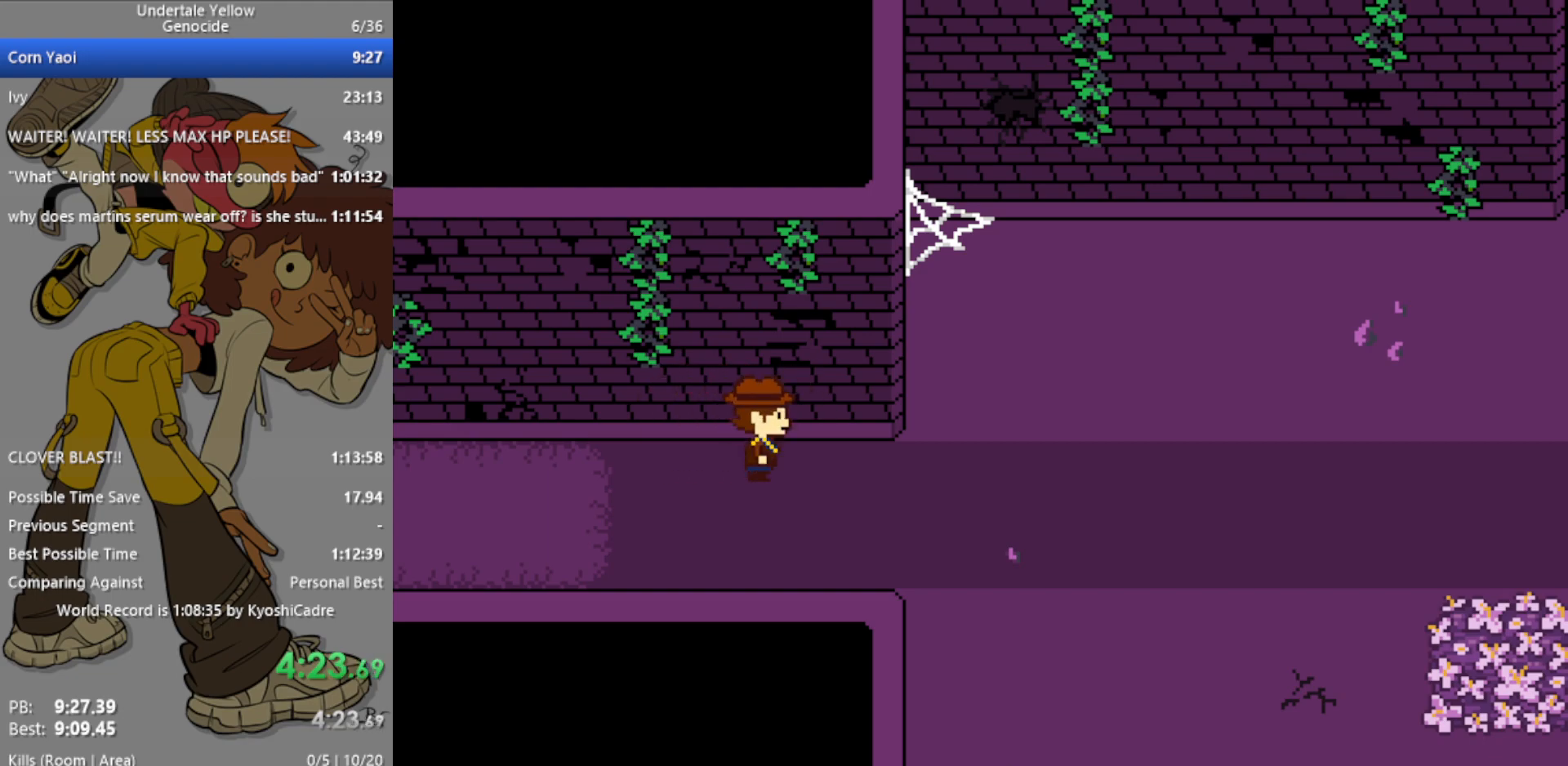
{"keys": ["right"], "events": [[150, "left", "down"], [433, "left", "up"]]}
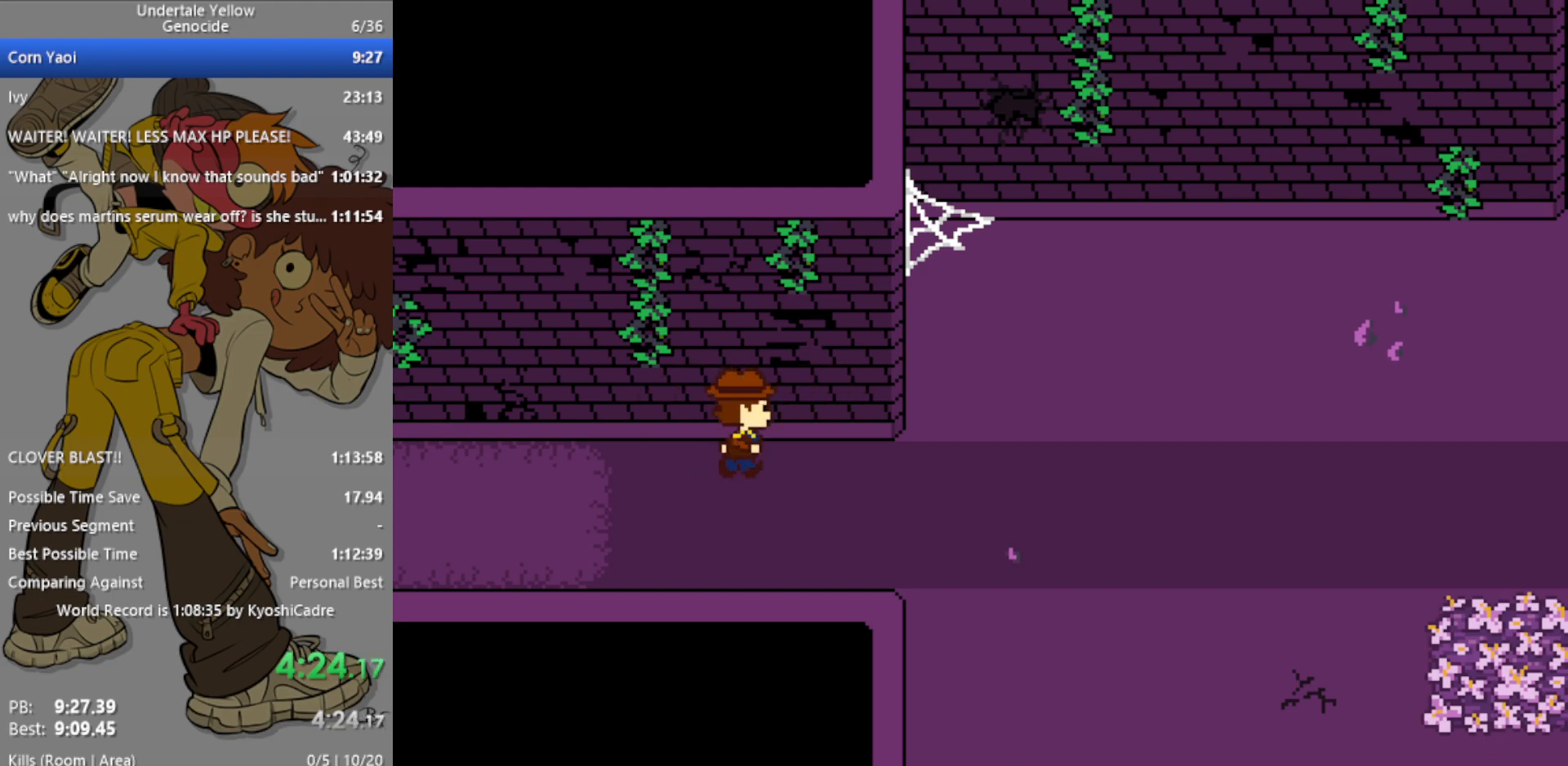
{"keys": ["right"], "events": [[117, "left", "down"], [350, "left", "up"]]}
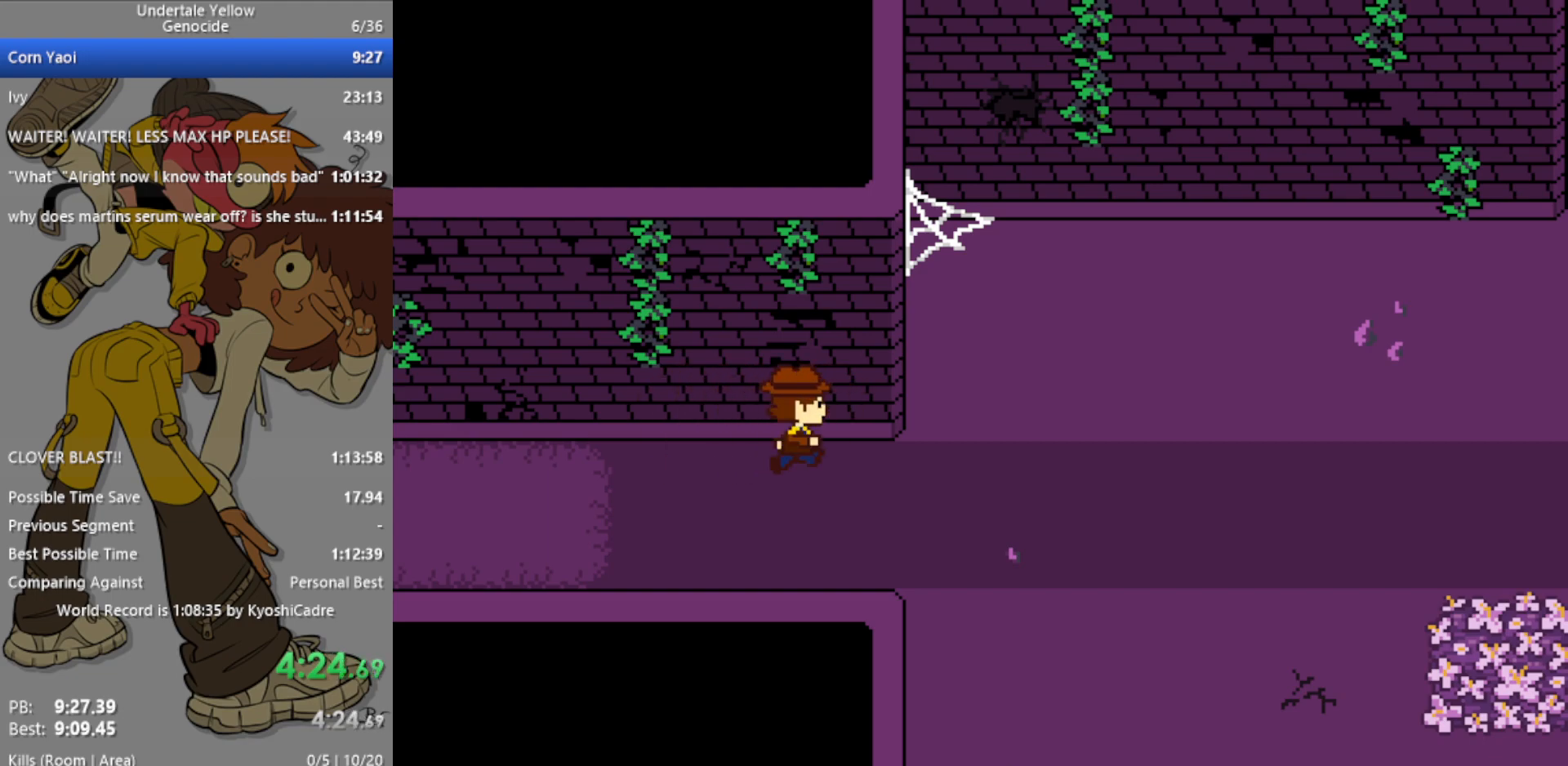
{"keys": ["left", "right"], "events": [[67, "left", "down"], [250, "left", "up"], [450, "left", "down"]]}